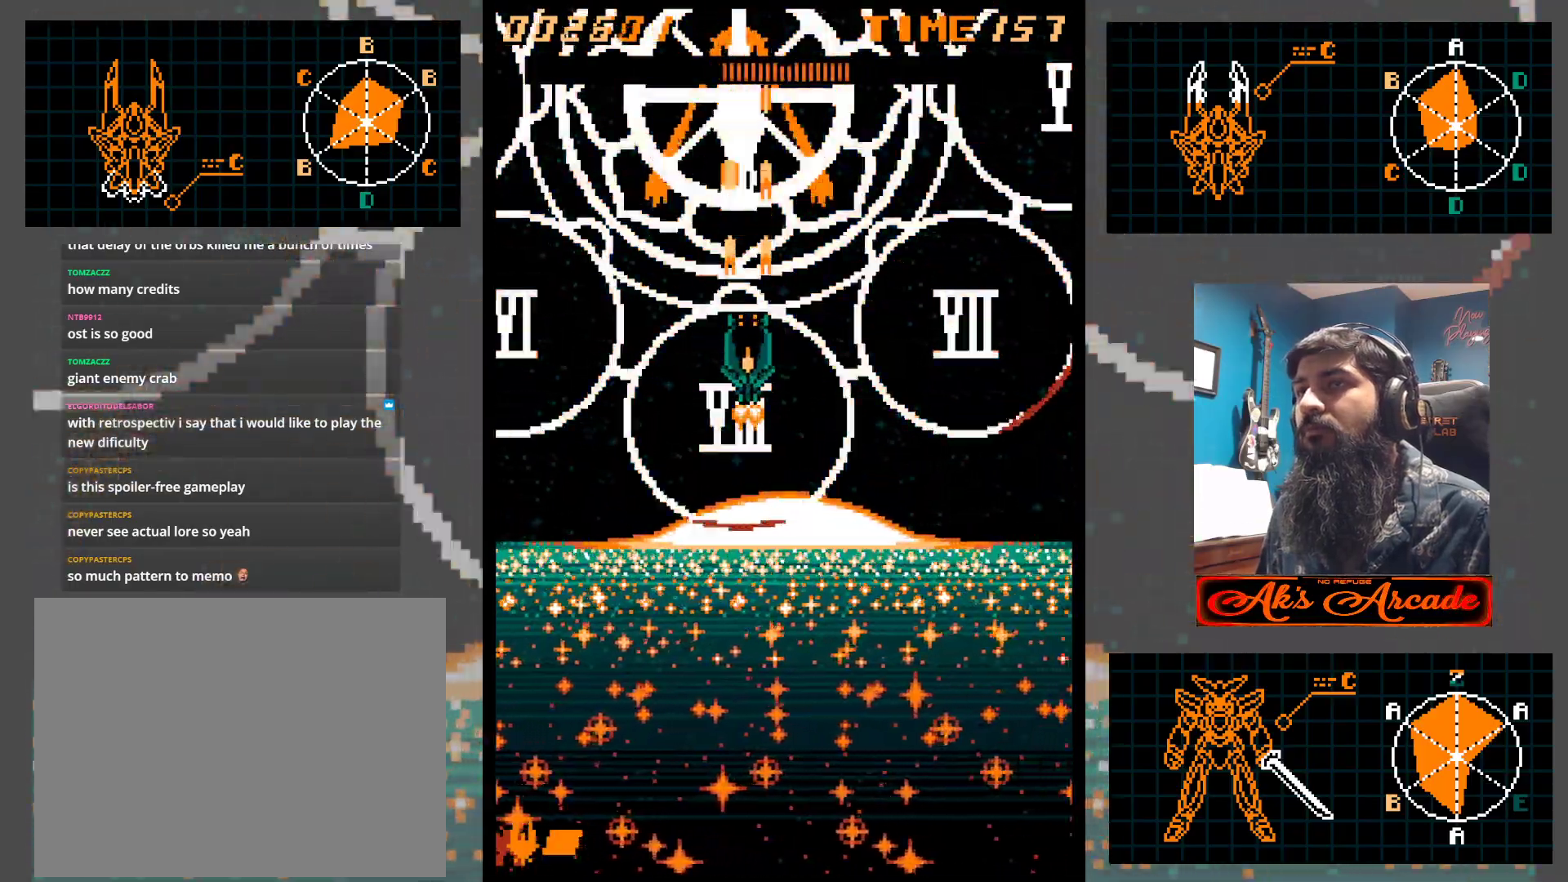
Gameplay with a controller (arcade stick); each line is a JSON object with the inputs held at the frame after it. "events" lists button and stick changes between this image and that frame as [ms after this image, input, new state], when the widget could be followed in between. Not read: L3 R3 other_buttons.
{"buttons": [], "left_stick": "center", "events": []}
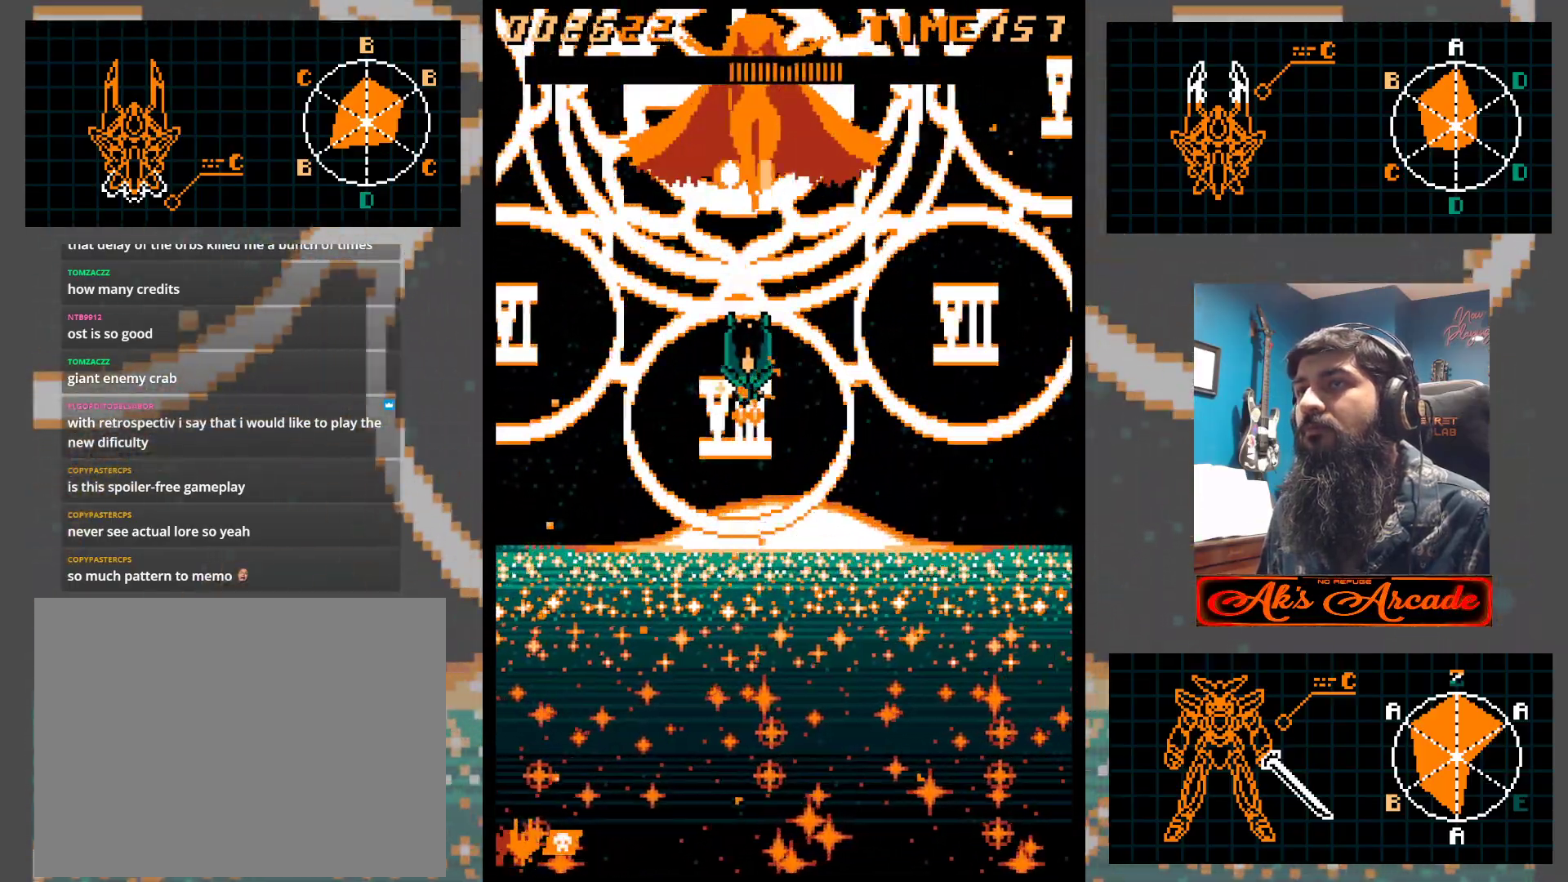
{"buttons": [], "left_stick": "center", "events": []}
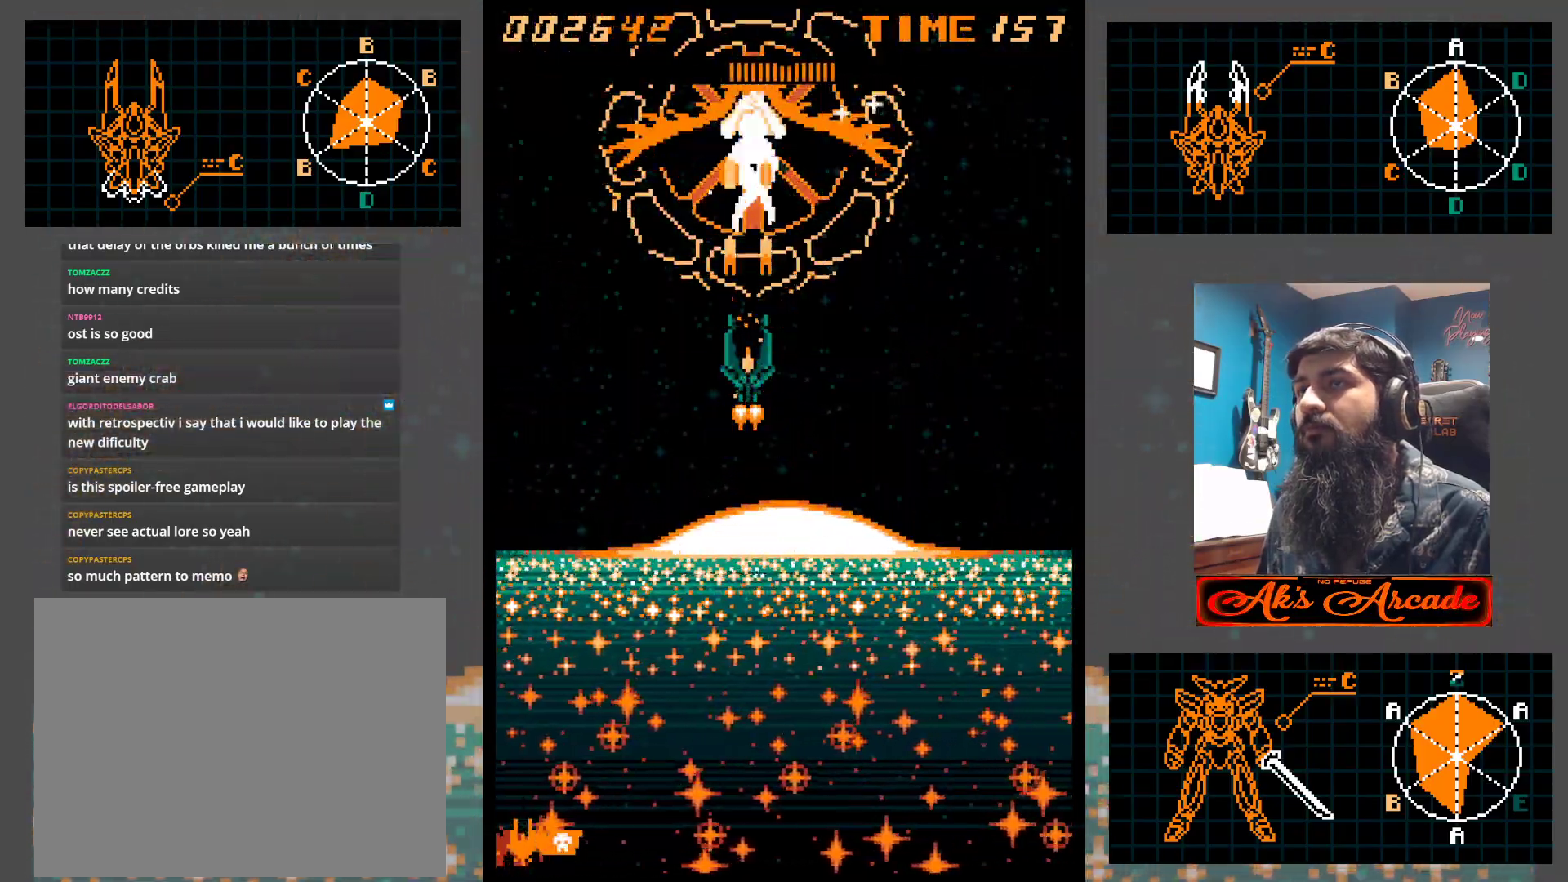
{"buttons": [], "left_stick": "center", "events": [[200, "left_stick", "down"], [433, "left_stick", "center"]]}
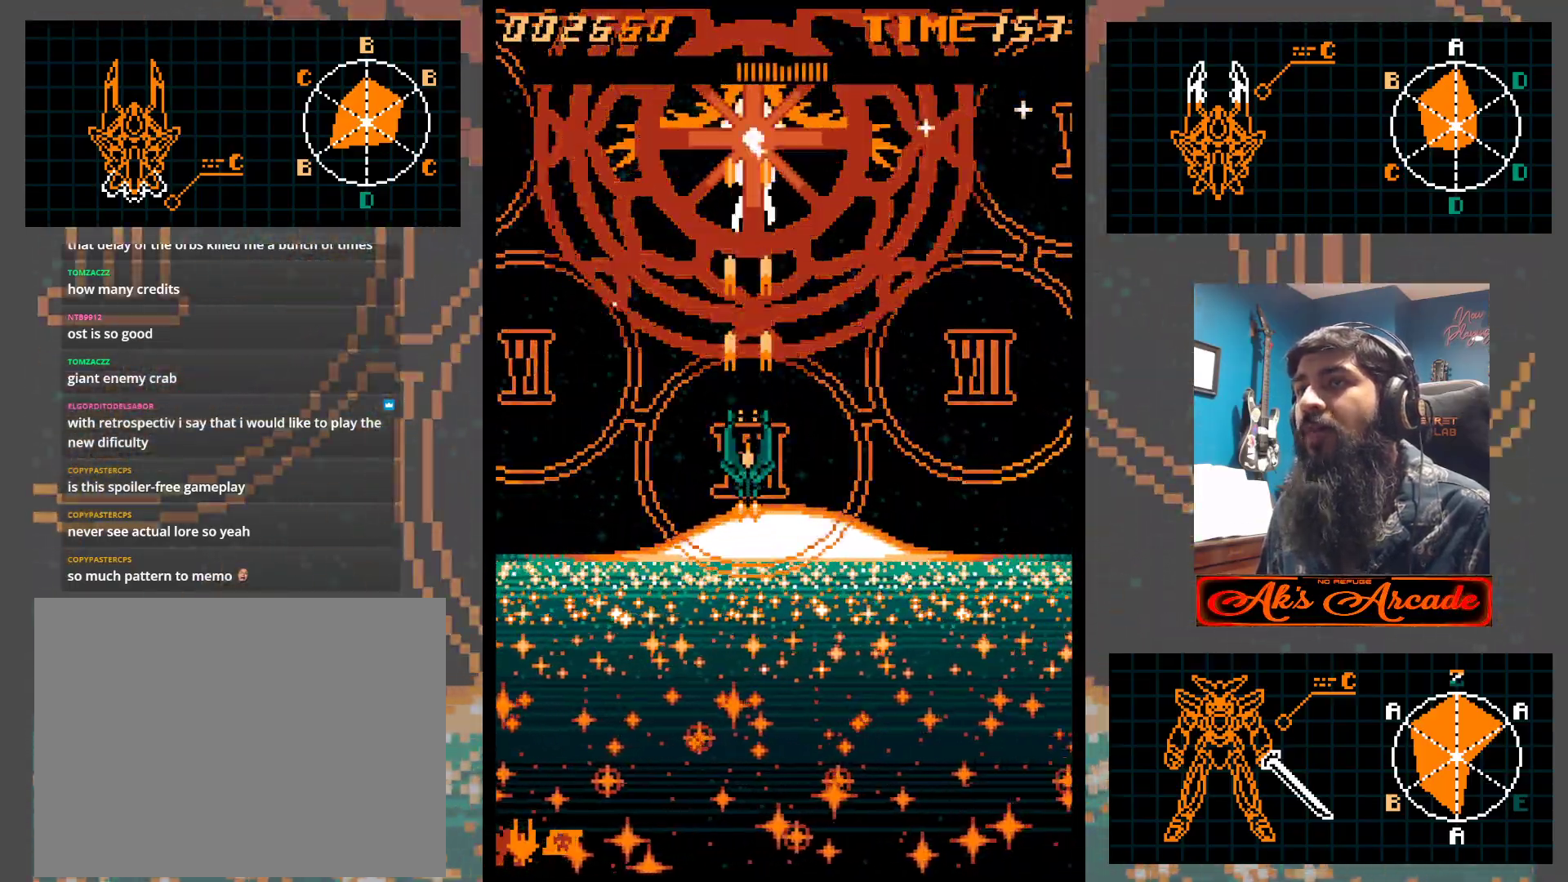
{"buttons": [], "left_stick": "center", "events": [[33, "left_stick", "up"], [167, "left_stick", "center"]]}
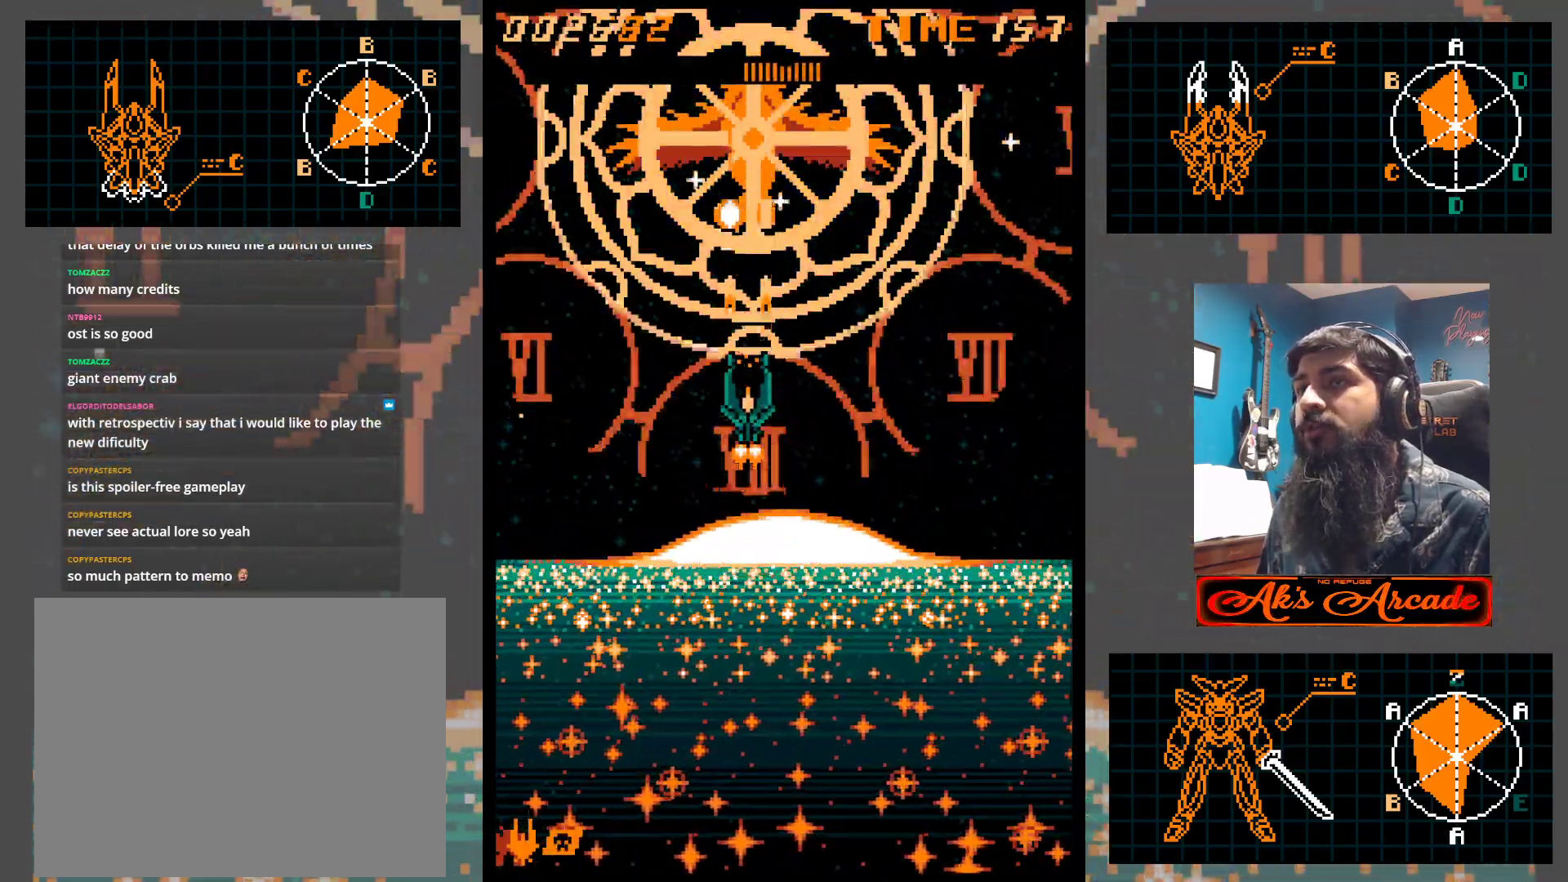
{"buttons": [], "left_stick": "center", "events": [[67, "left_stick", "up"], [133, "left_stick", "center"]]}
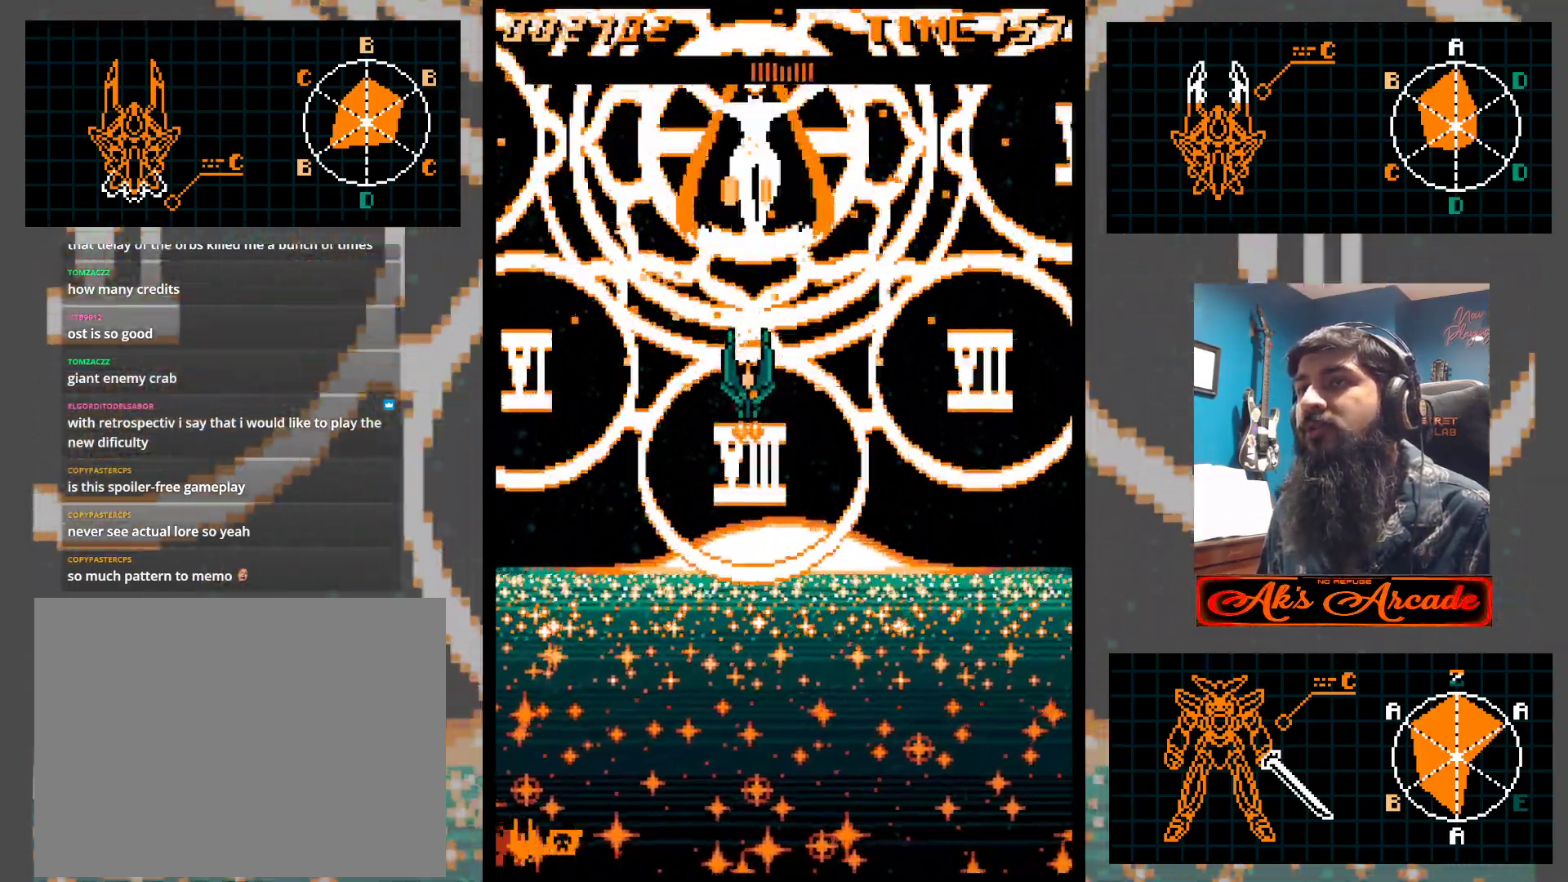
{"buttons": [], "left_stick": "center", "events": []}
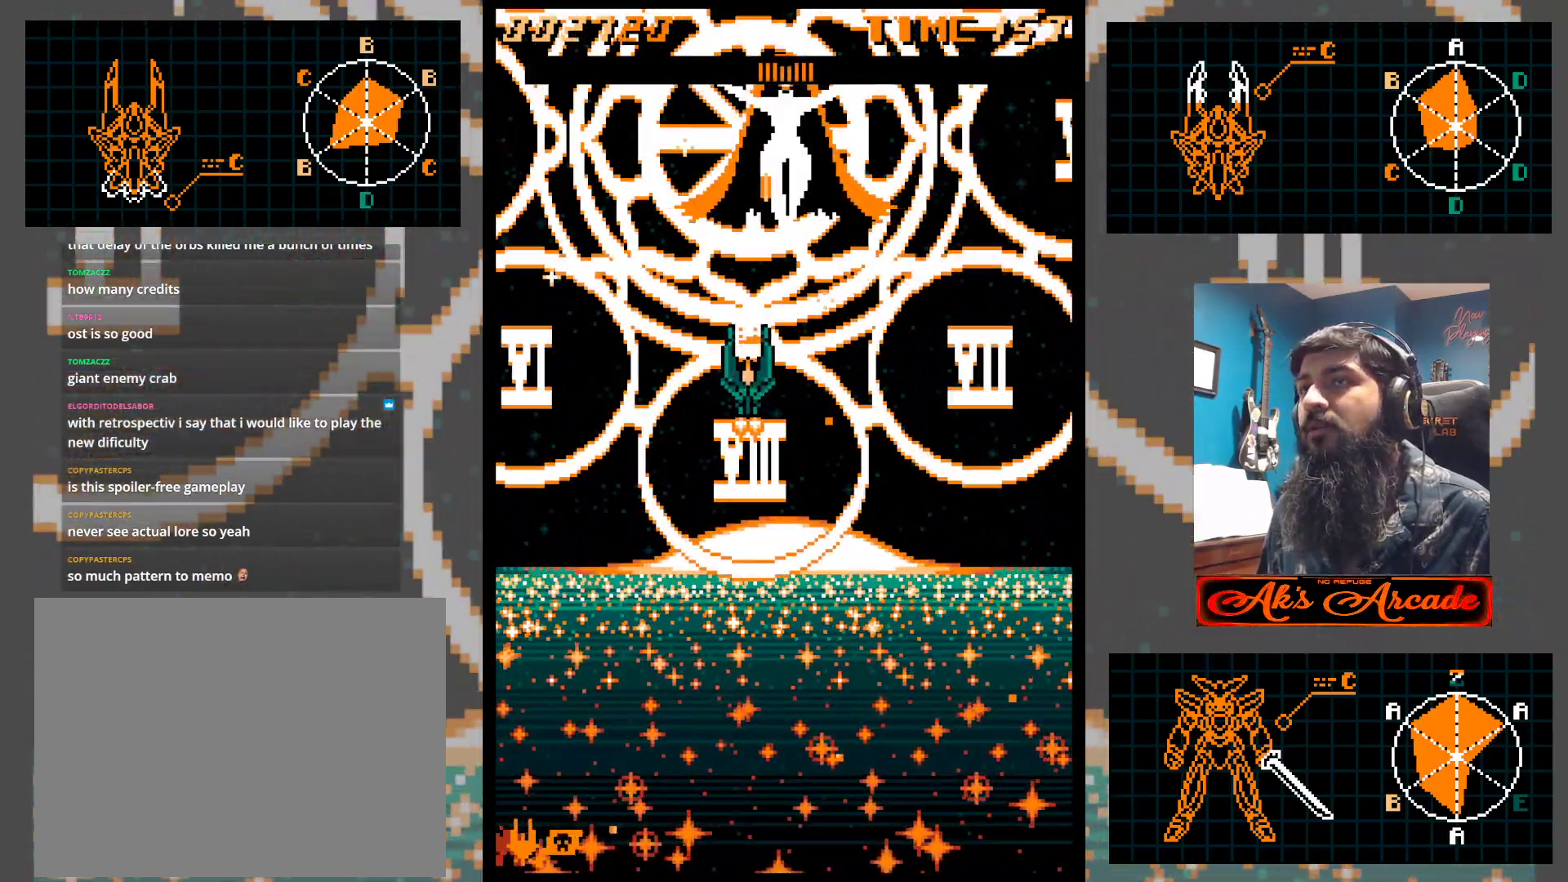
{"buttons": [], "left_stick": "center", "events": [[350, "left_stick", "right"], [467, "left_stick", "center"]]}
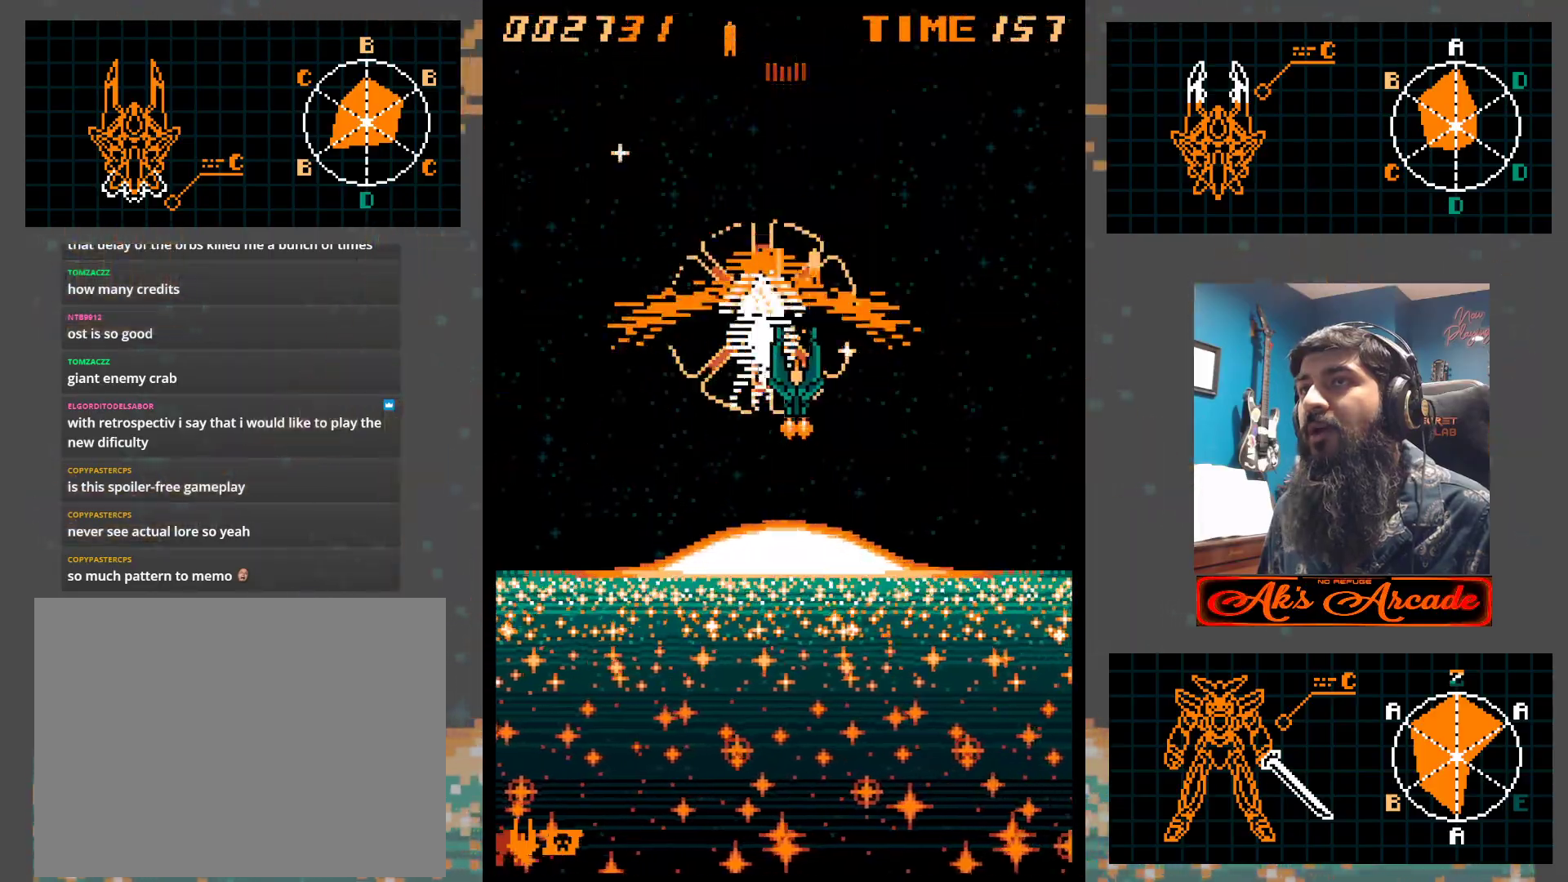
{"buttons": [], "left_stick": "down", "events": [[350, "left_stick", "down"]]}
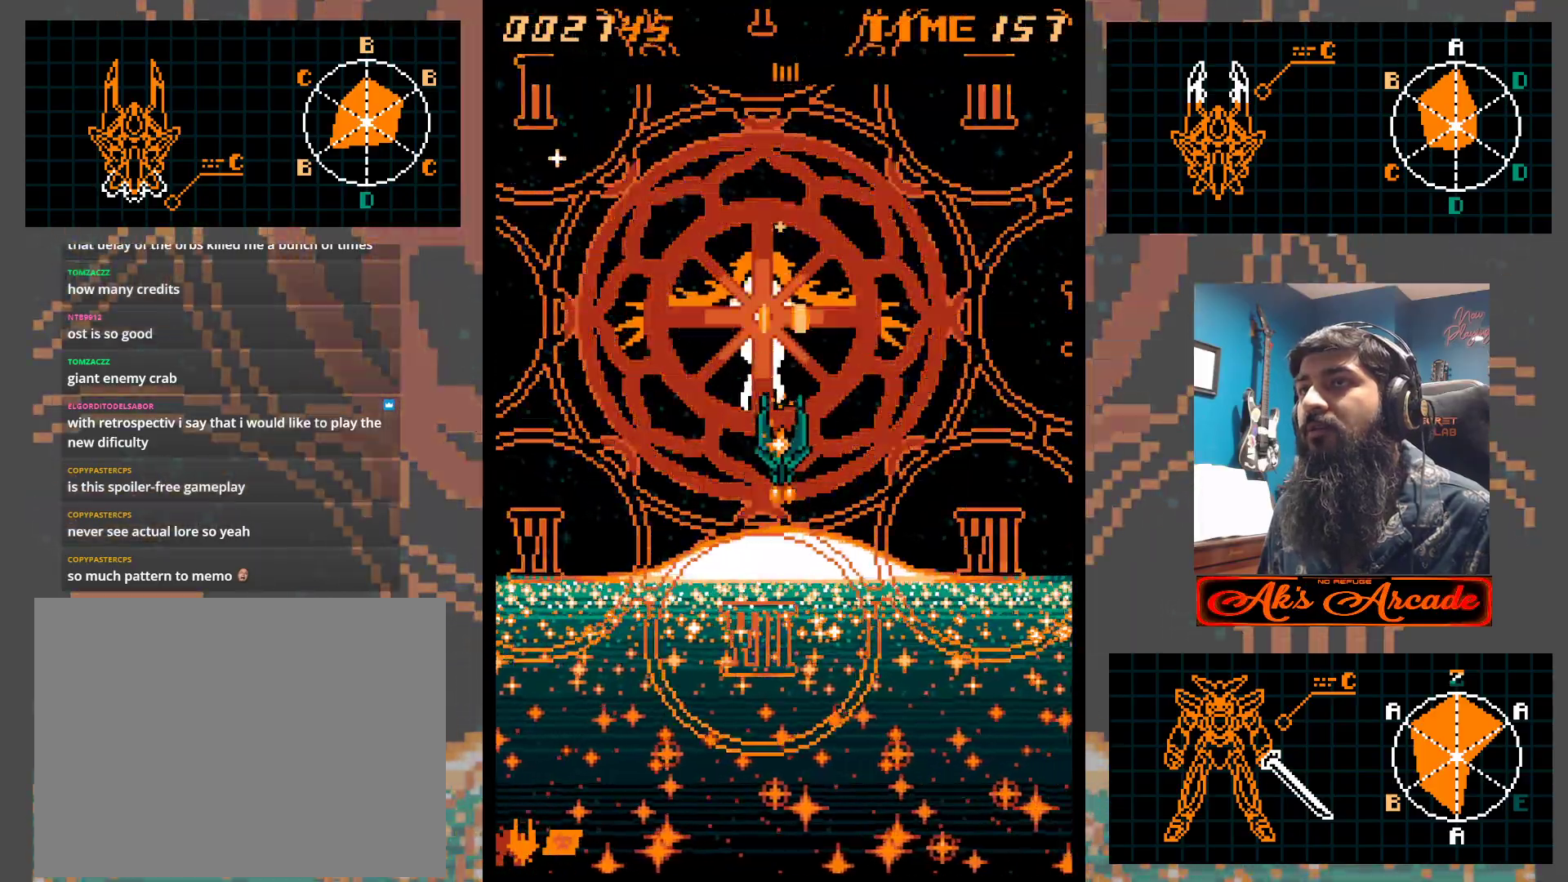
{"buttons": [], "left_stick": "left", "events": [[367, "left_stick", "center"], [483, "left_stick", "left"]]}
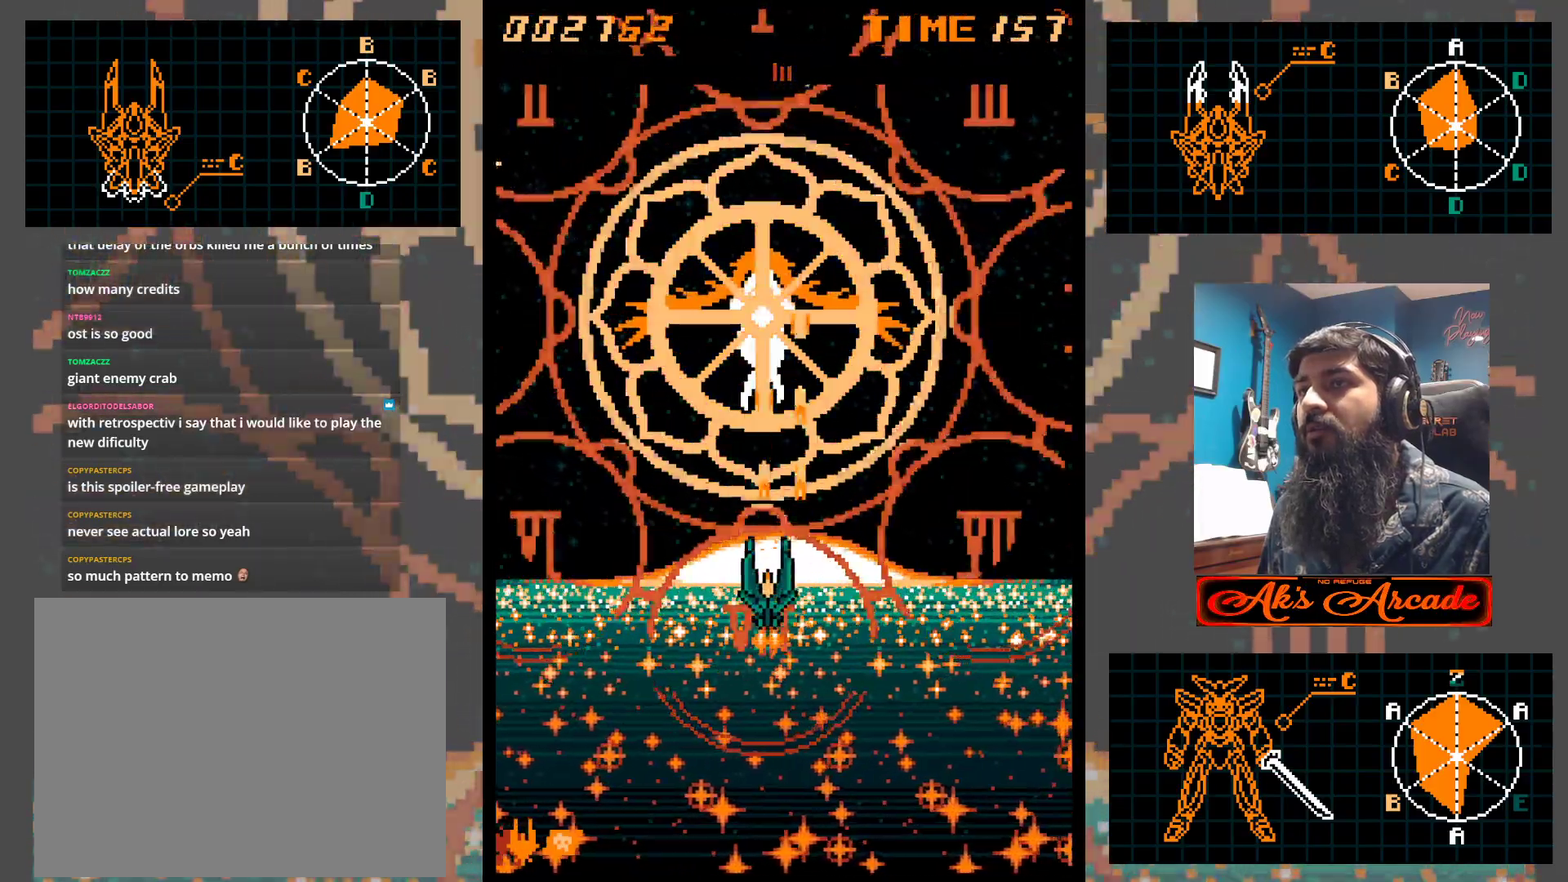
{"buttons": [], "left_stick": "center", "events": [[33, "left_stick", "center"]]}
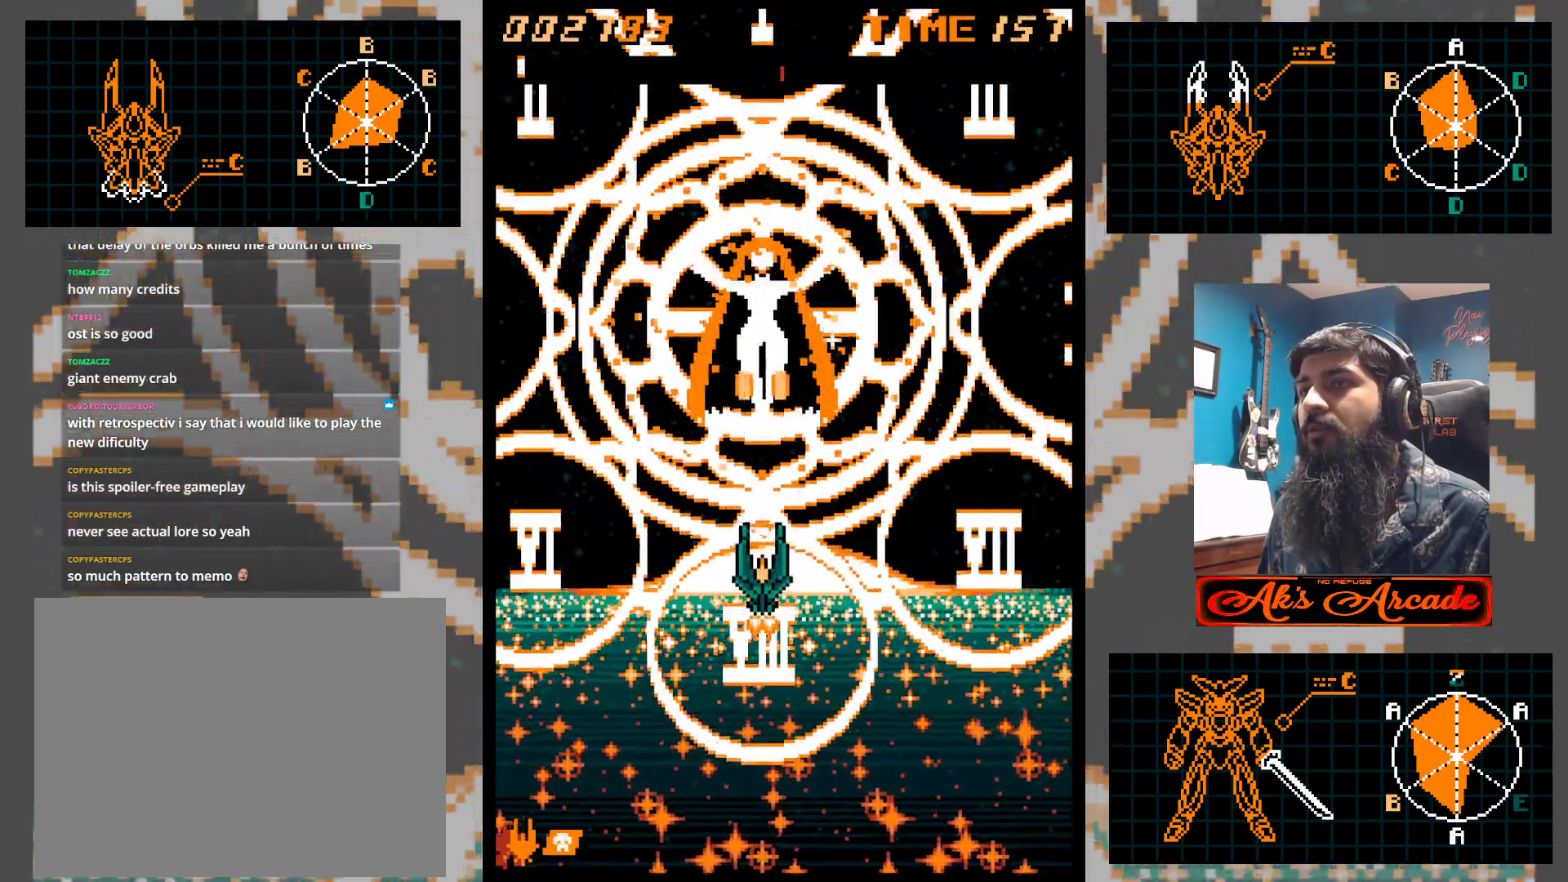
{"buttons": [], "left_stick": "center", "events": []}
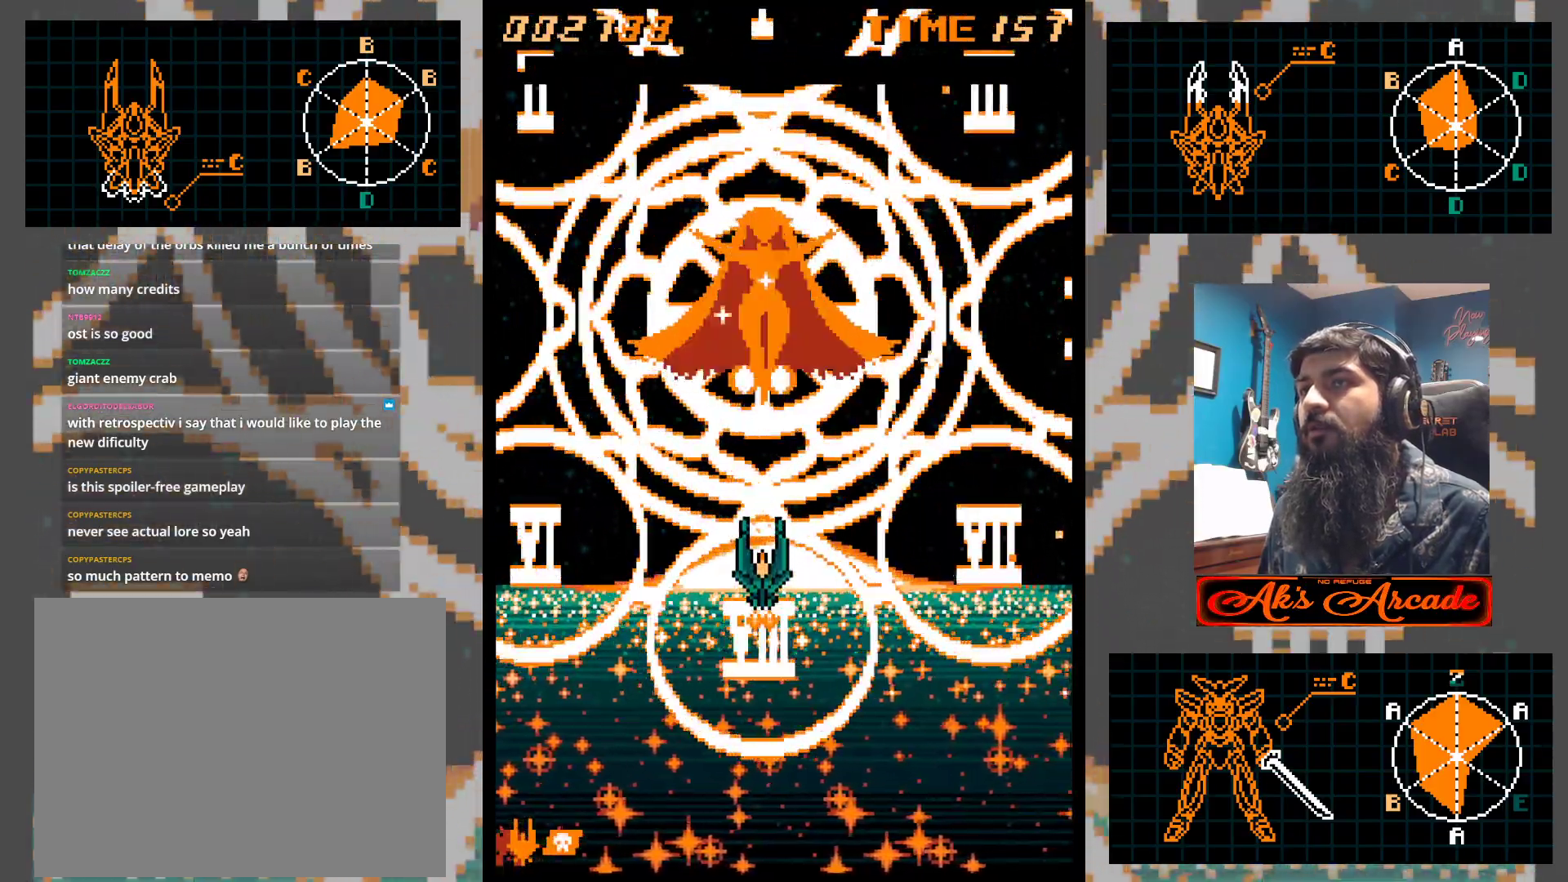
{"buttons": [], "left_stick": "center", "events": []}
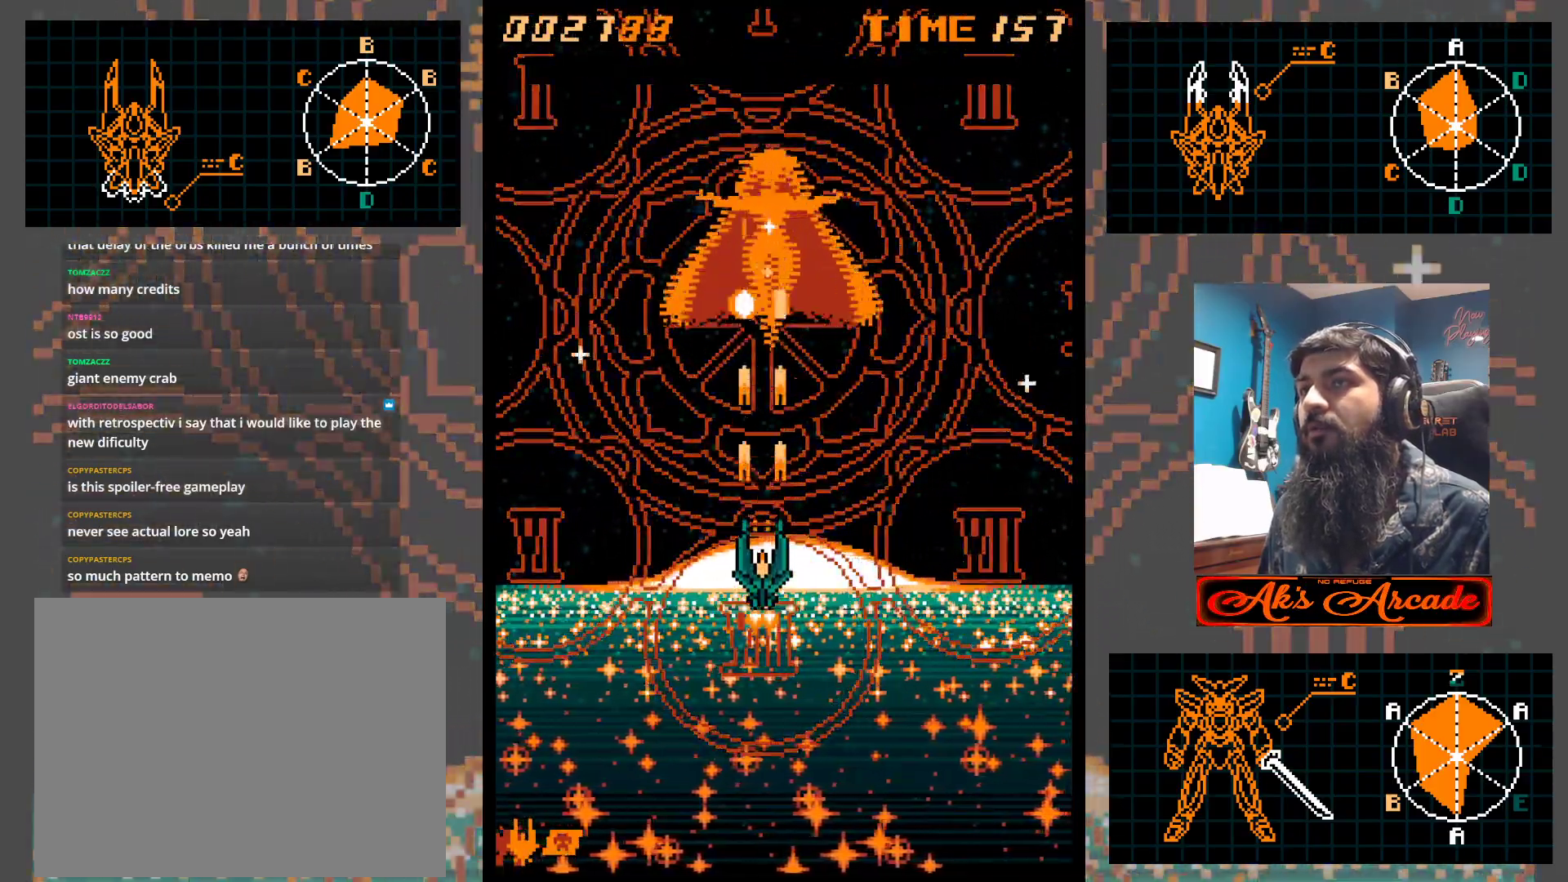
{"buttons": [], "left_stick": "center", "events": []}
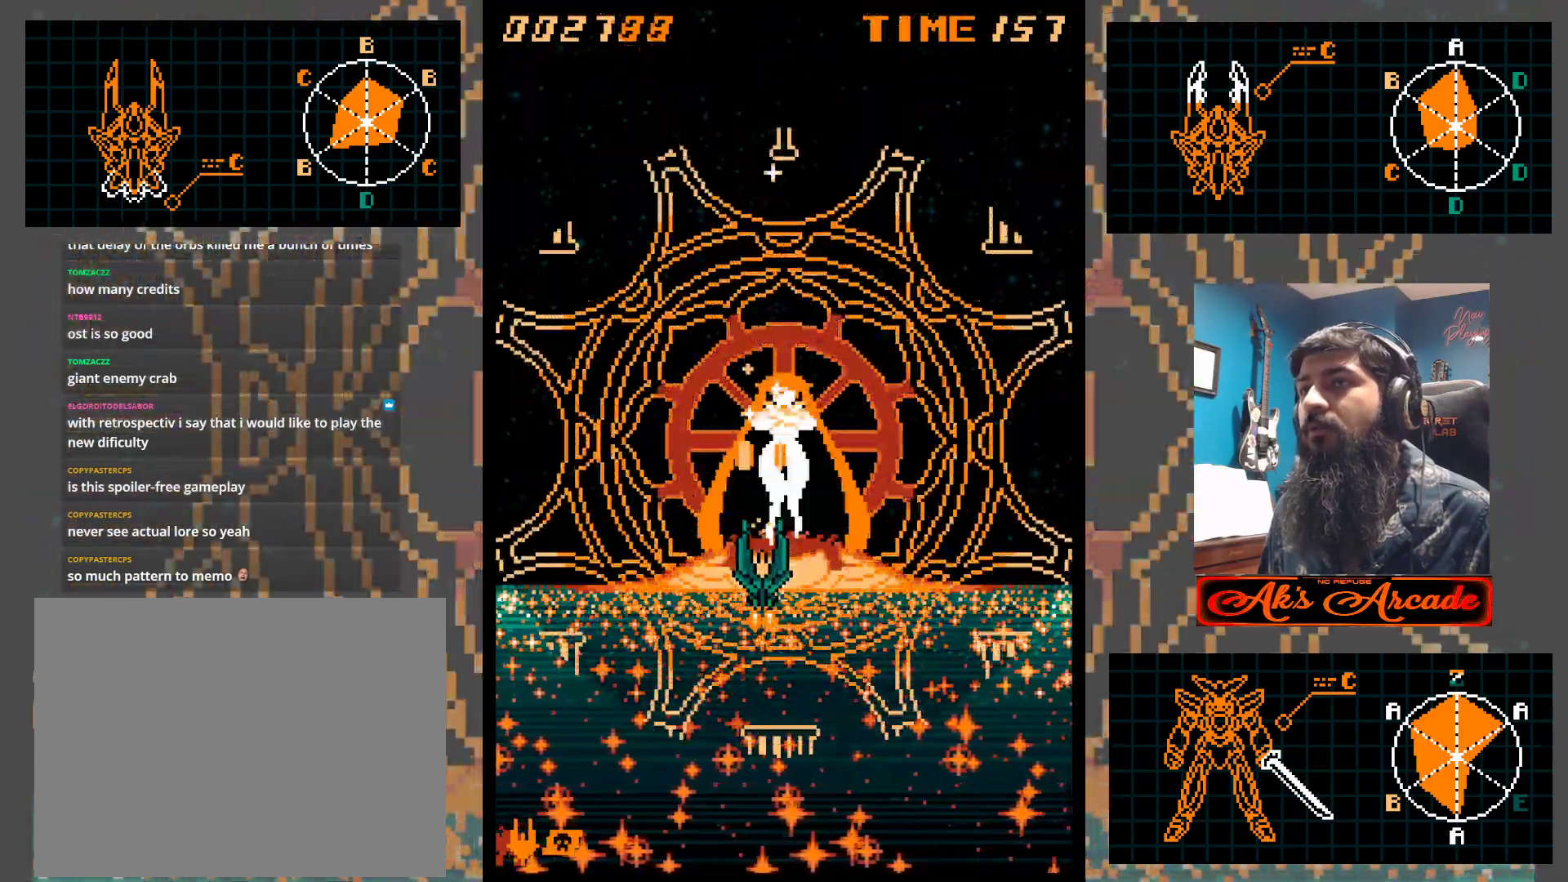
{"buttons": [], "left_stick": "center", "events": [[117, "left_stick", "down"], [267, "left_stick", "center"], [350, "left_stick", "down"], [450, "left_stick", "center"]]}
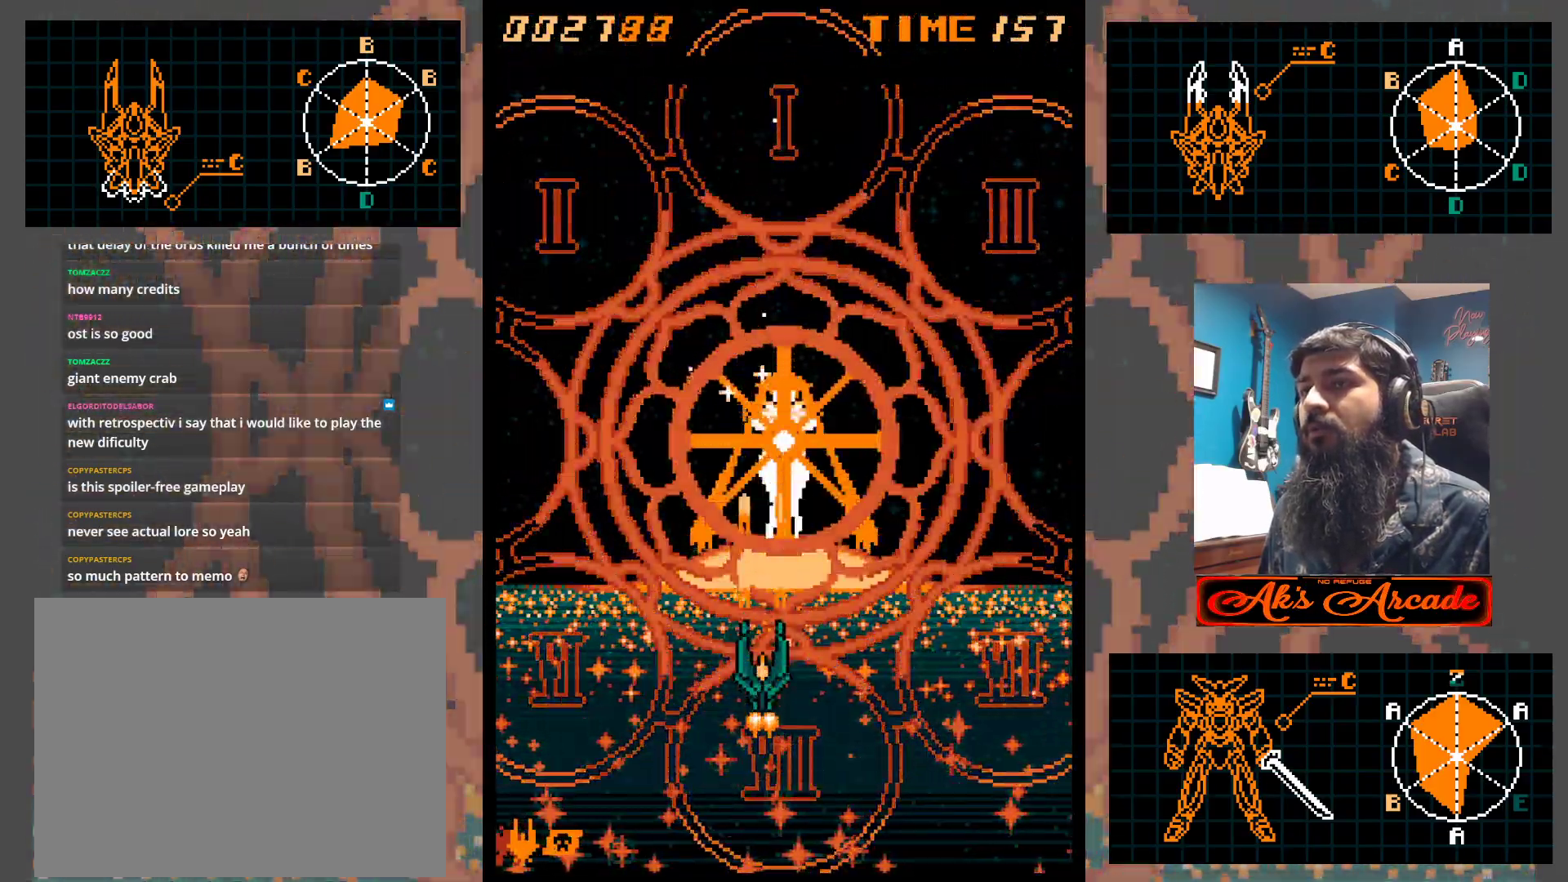
{"buttons": [], "left_stick": "center", "events": [[33, "left_stick", "down"], [100, "left_stick", "center"], [283, "left_stick", "right"], [350, "left_stick", "center"]]}
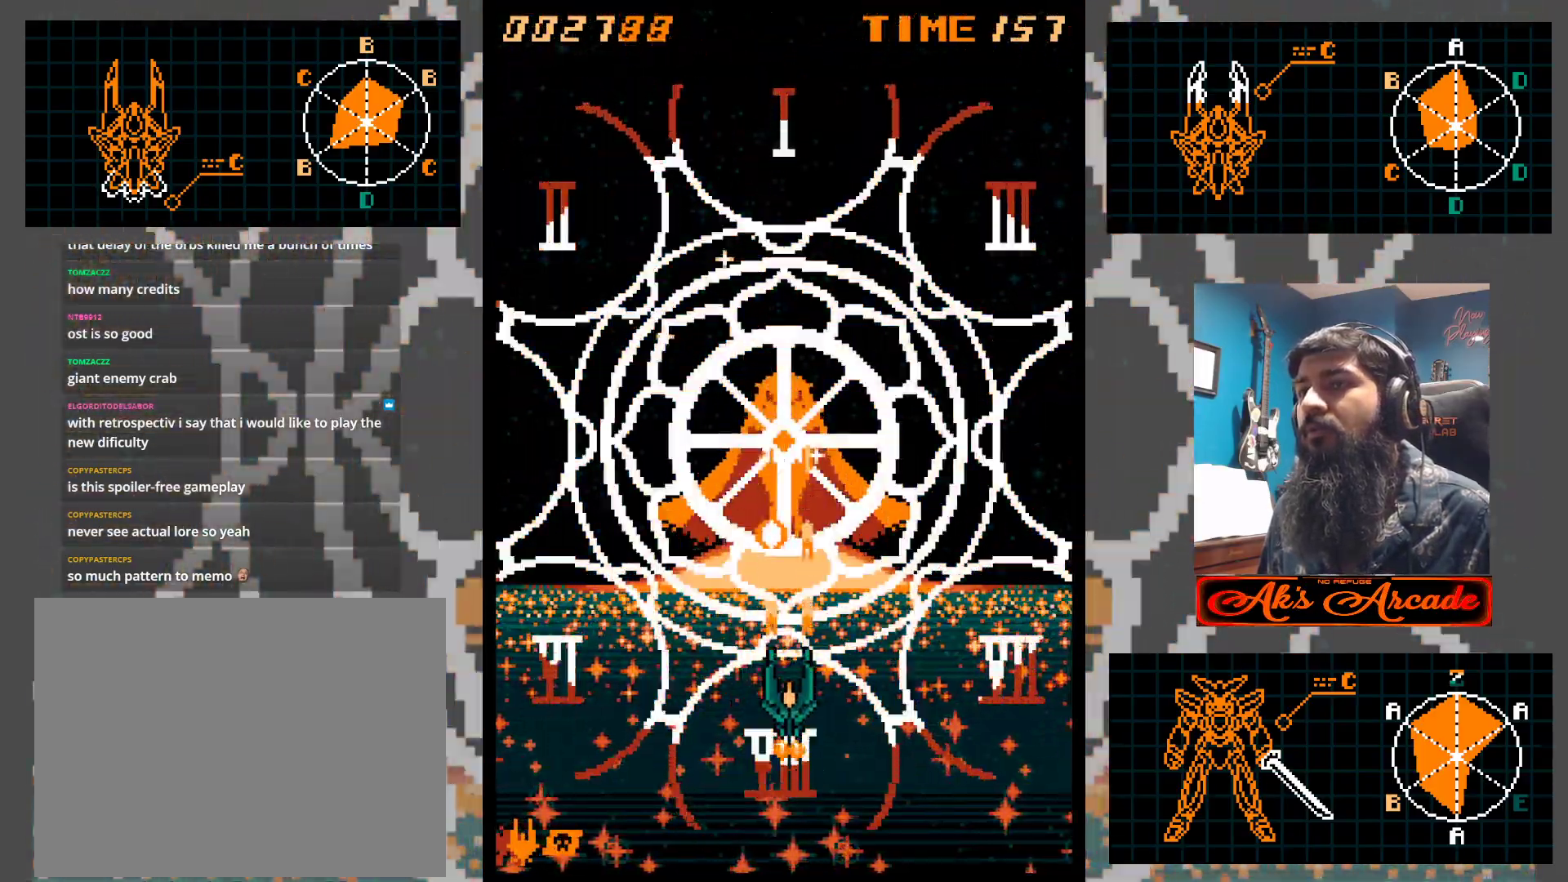
{"buttons": [], "left_stick": "center", "events": []}
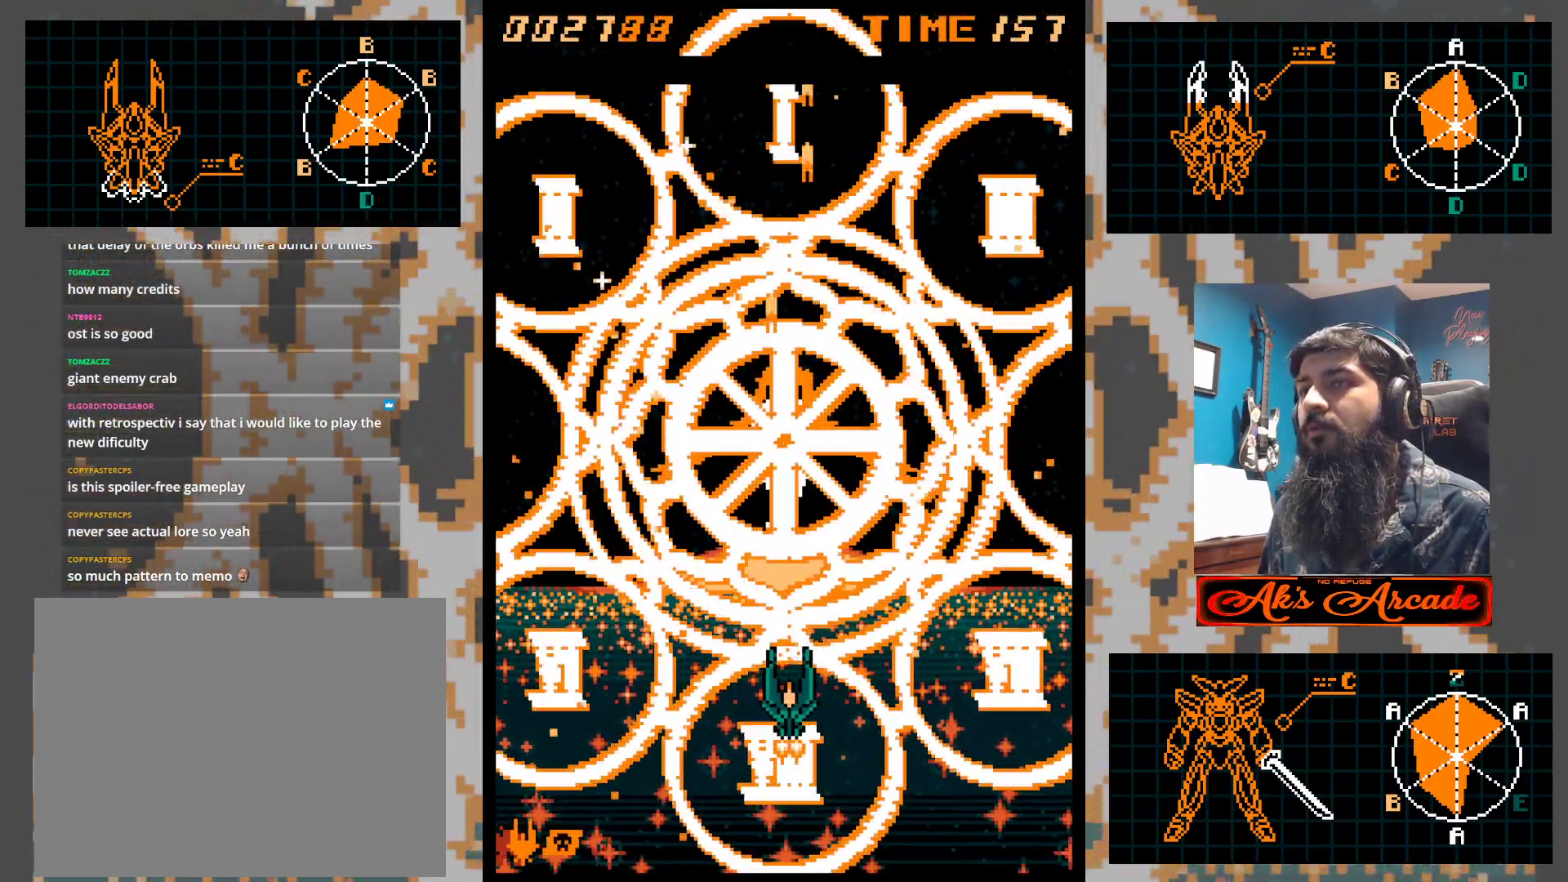
{"buttons": [], "left_stick": "center", "events": []}
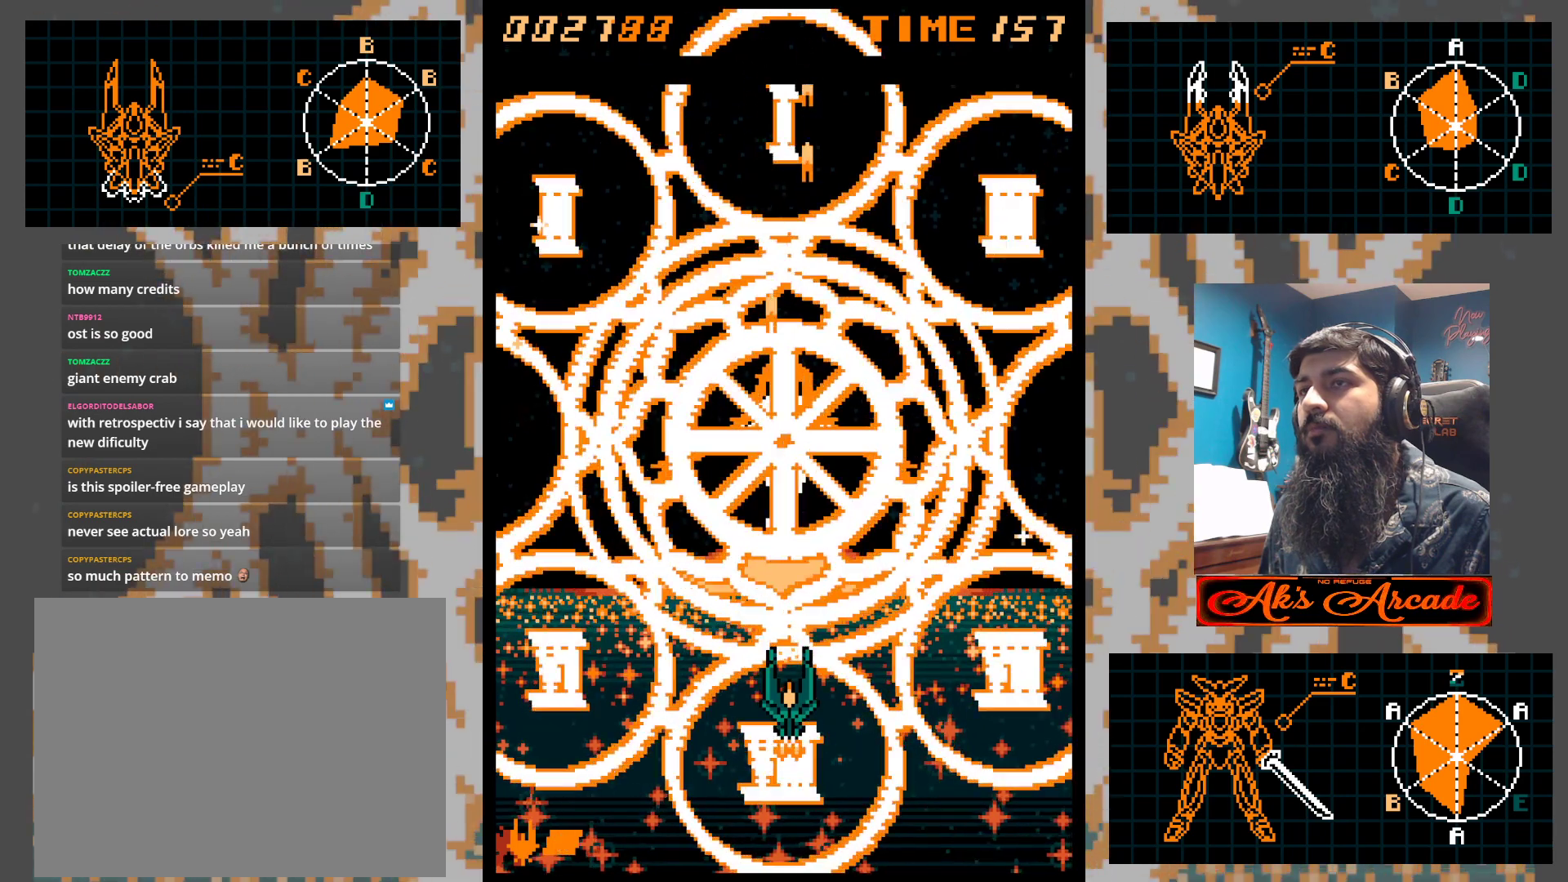
{"buttons": [], "left_stick": "center", "events": []}
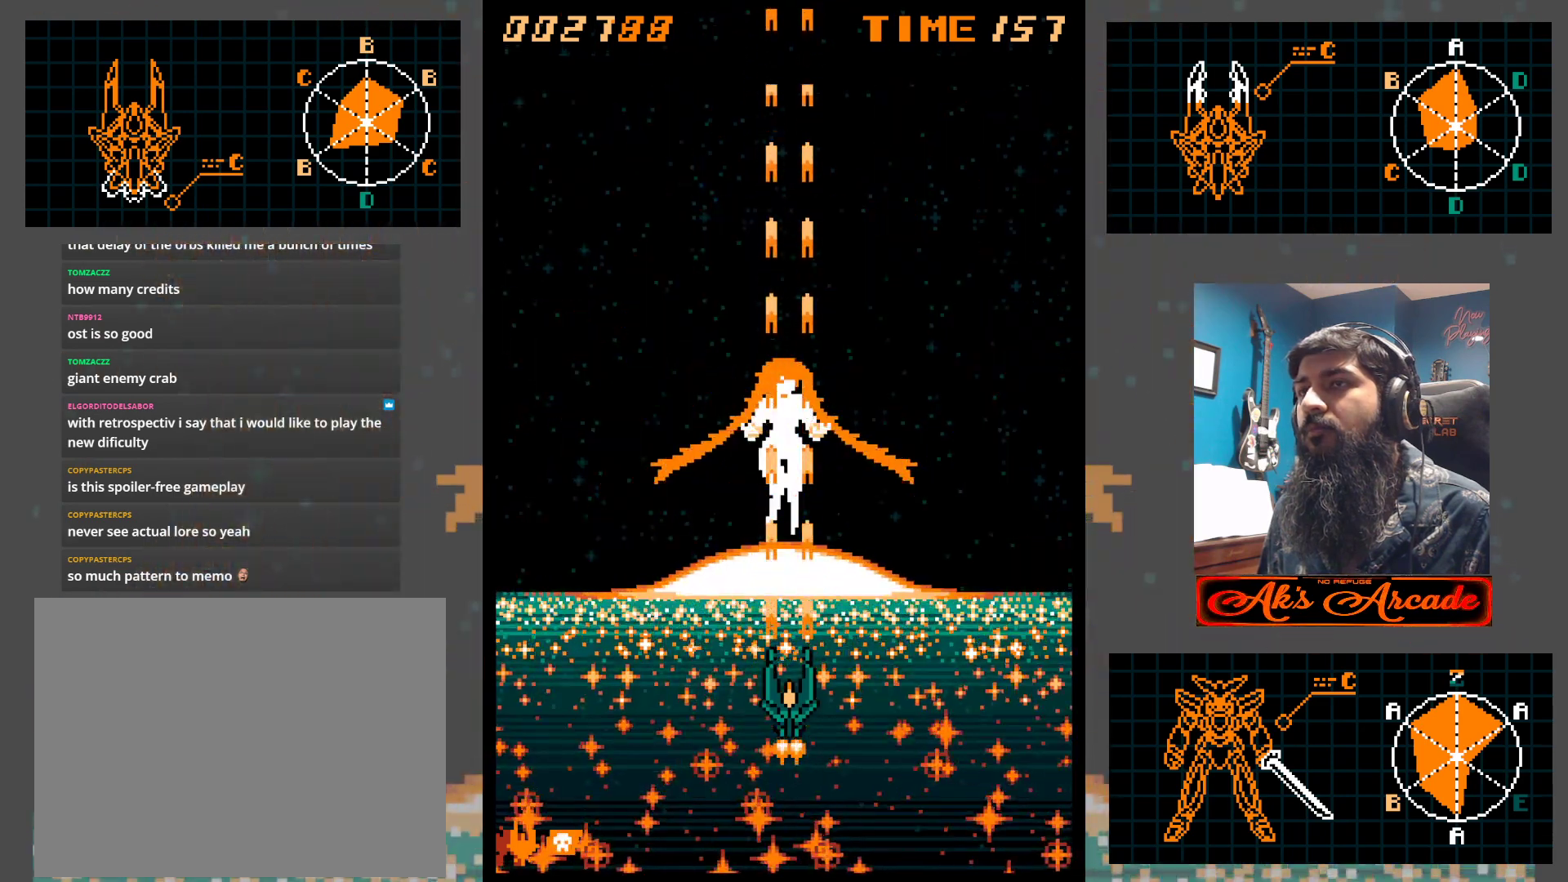
{"buttons": [], "left_stick": "center", "events": []}
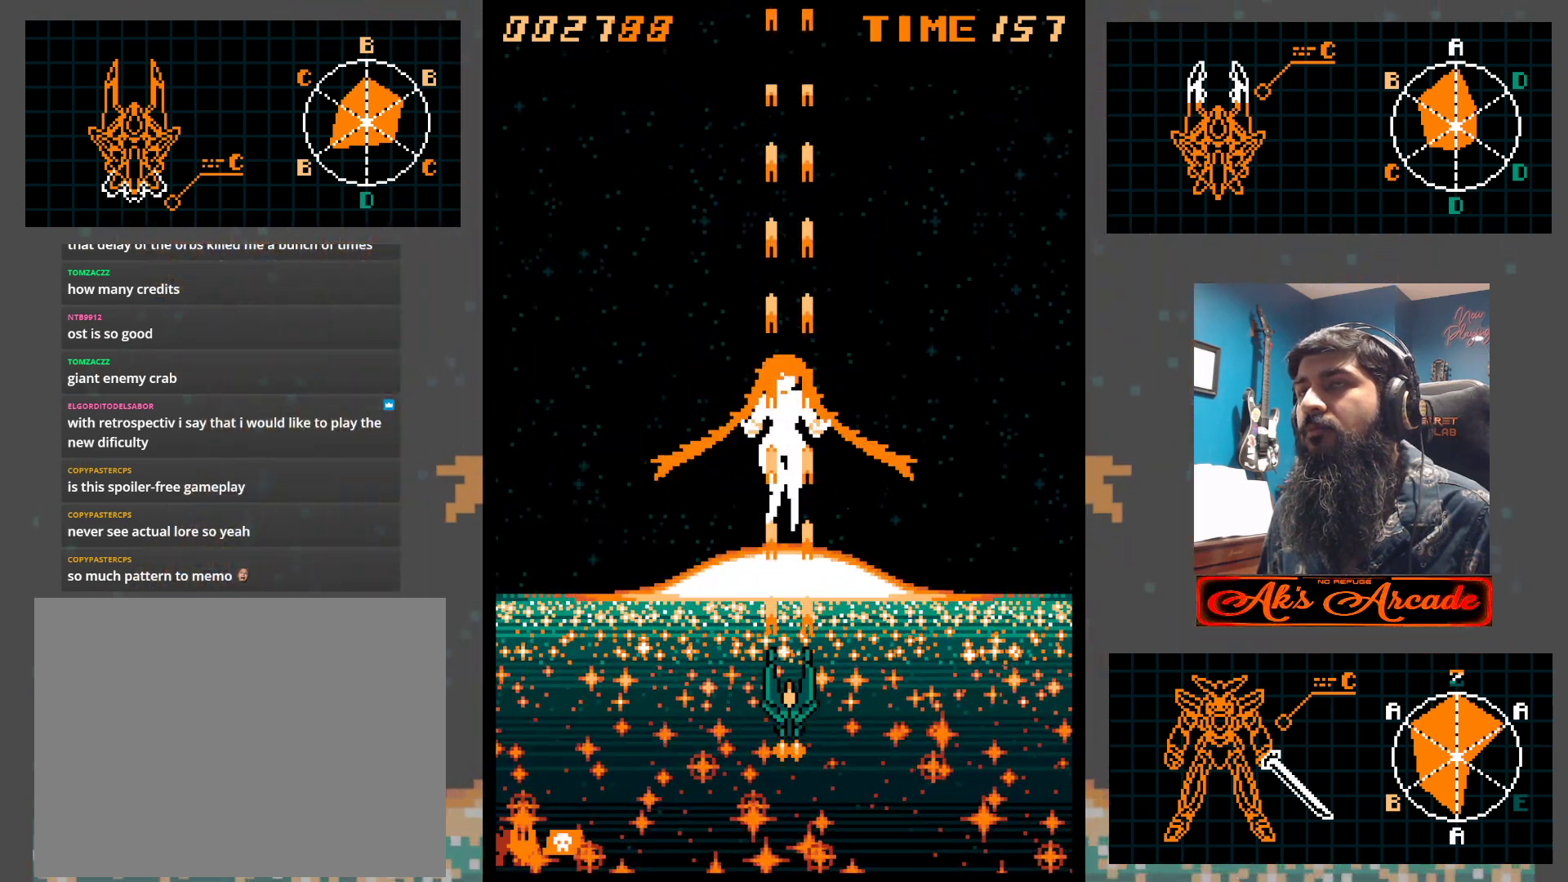
{"buttons": [], "left_stick": "center", "events": []}
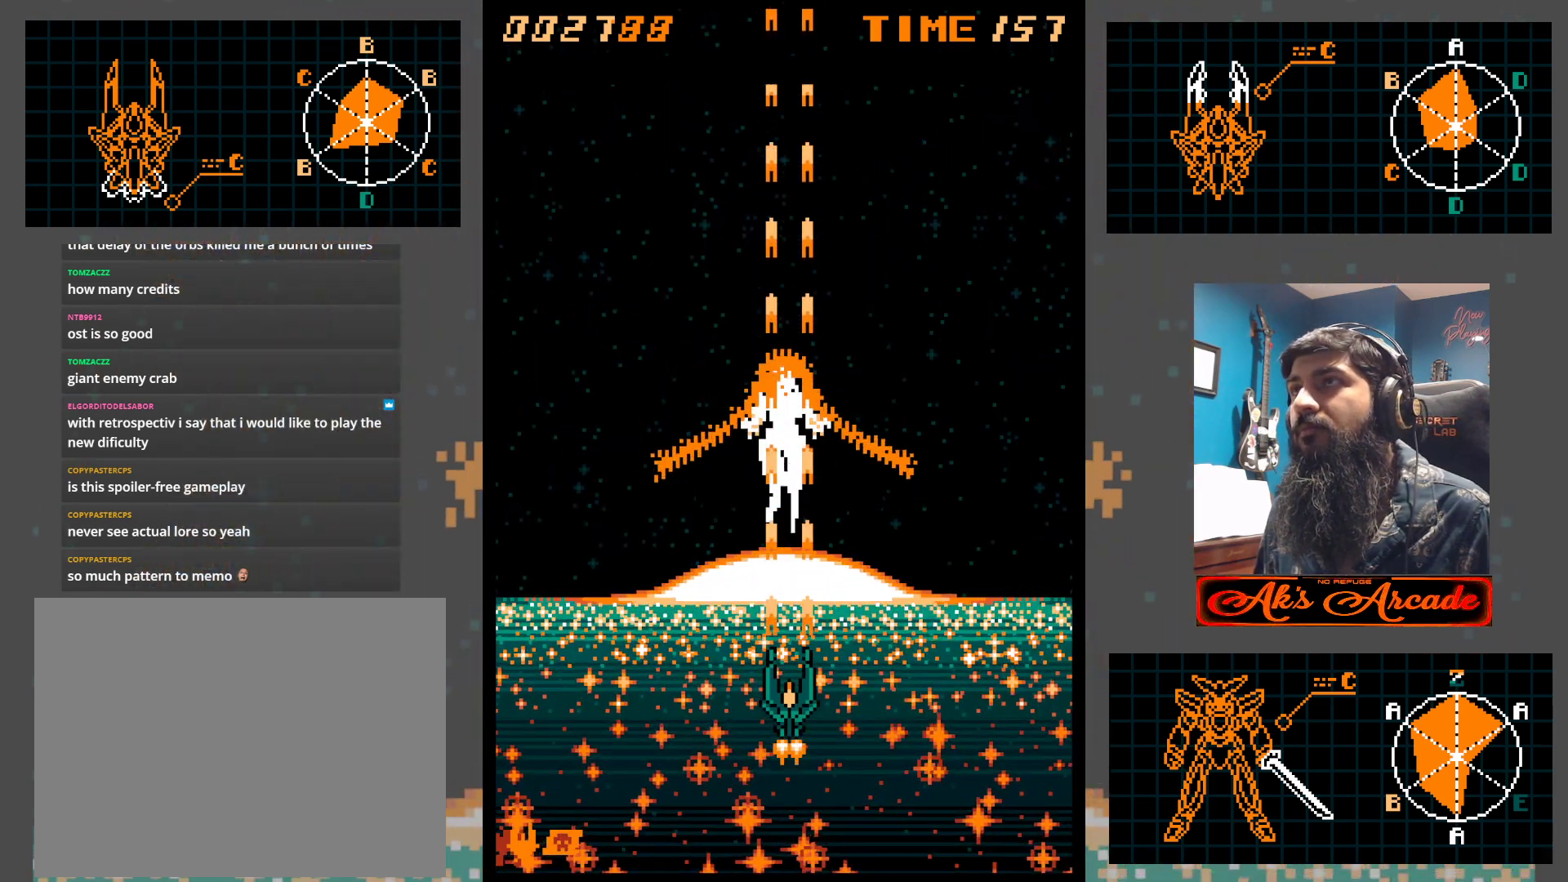
{"buttons": [], "left_stick": "center", "events": []}
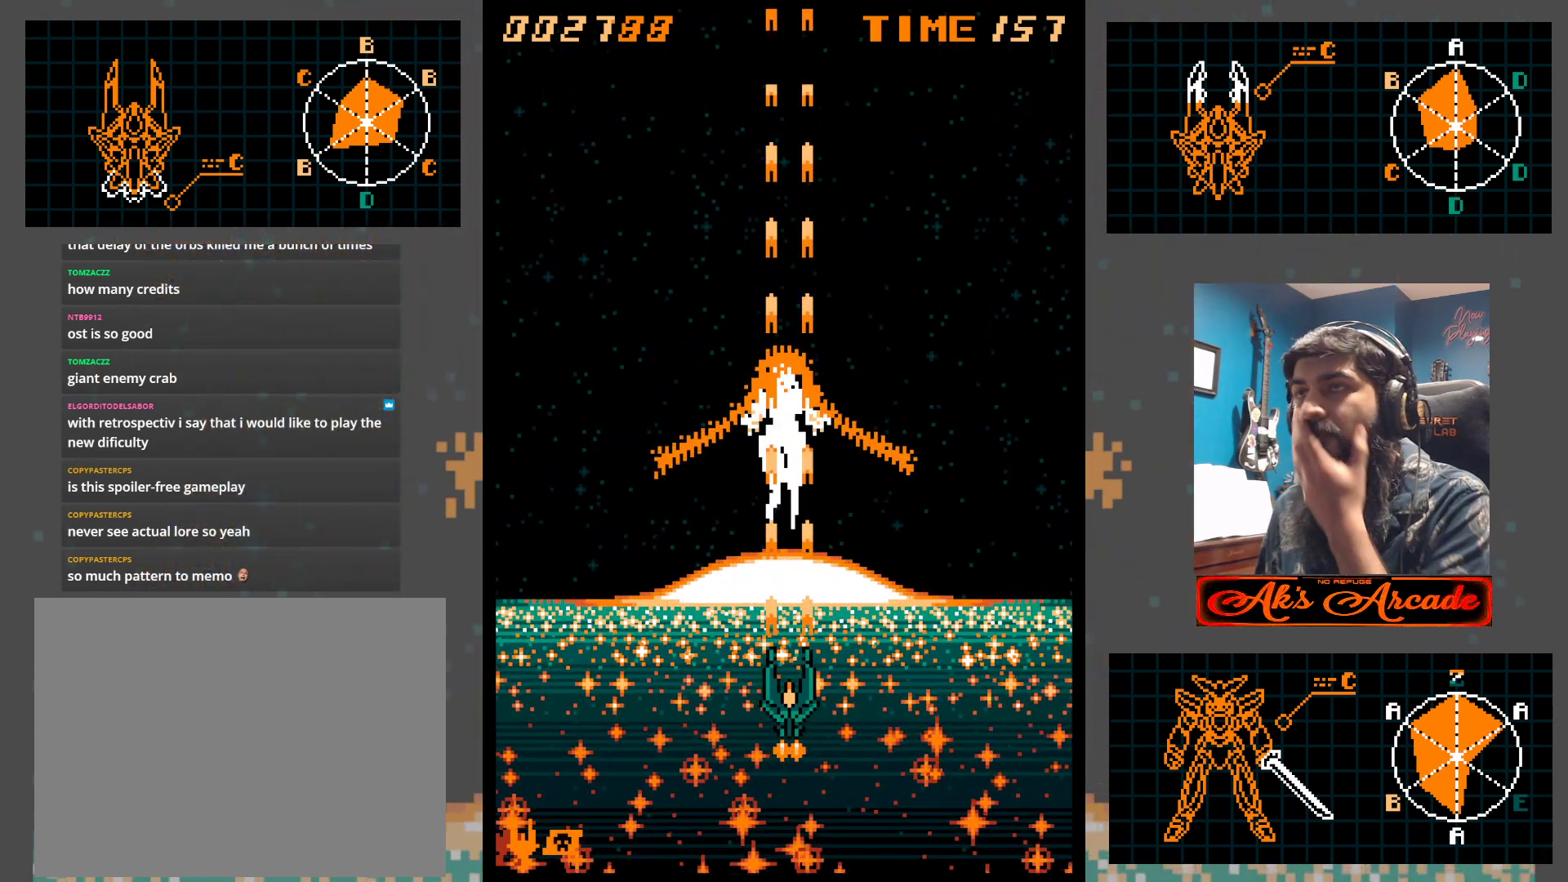
{"buttons": [], "left_stick": "center", "events": []}
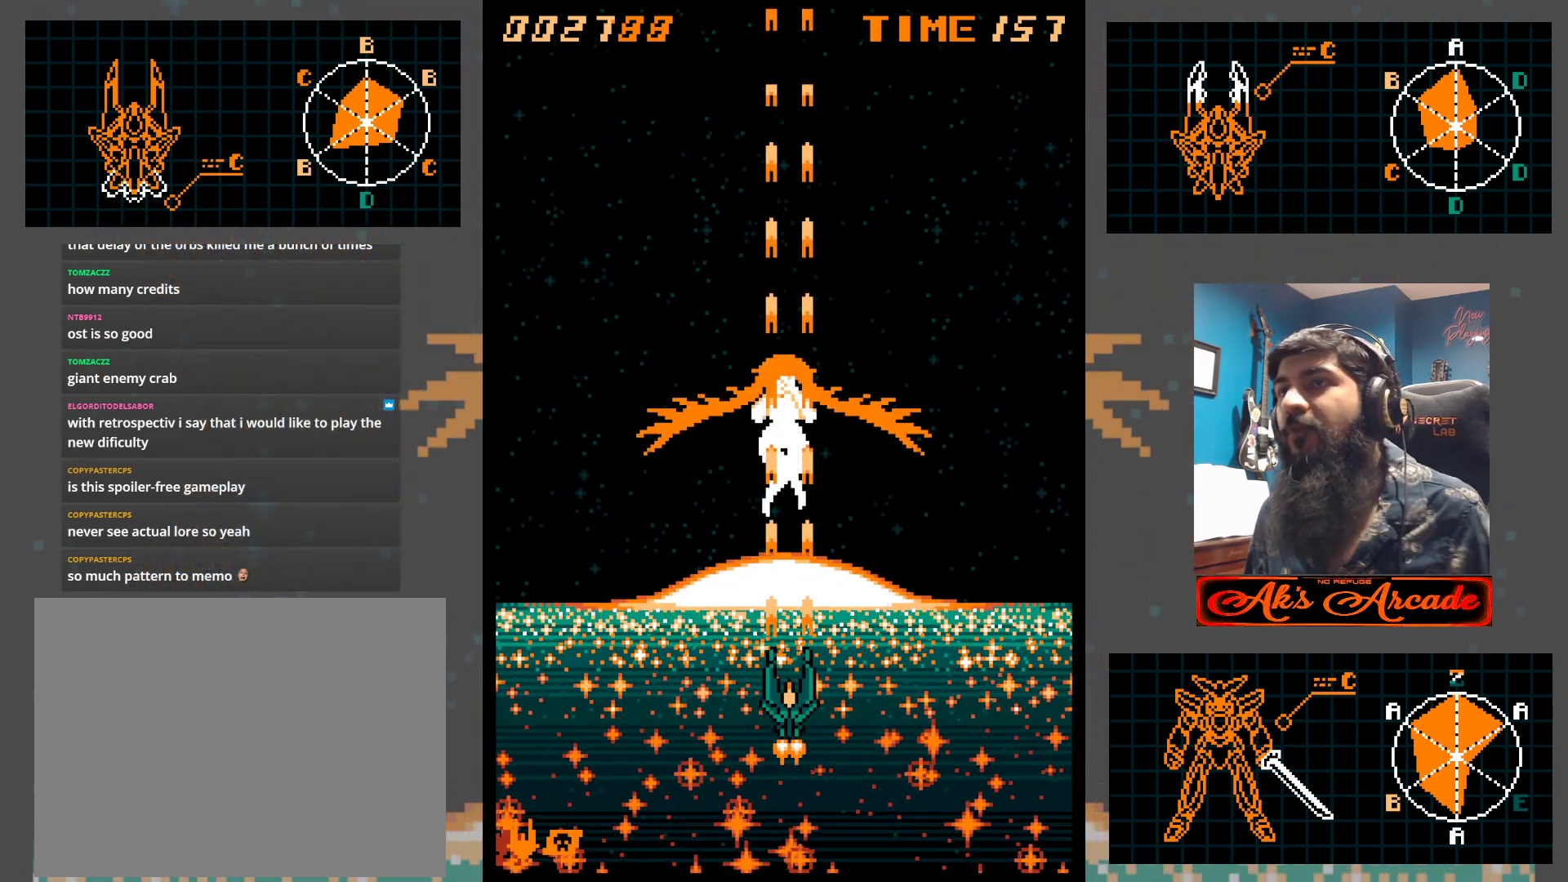
{"buttons": [], "left_stick": "right", "events": [[217, "left_stick", "right"]]}
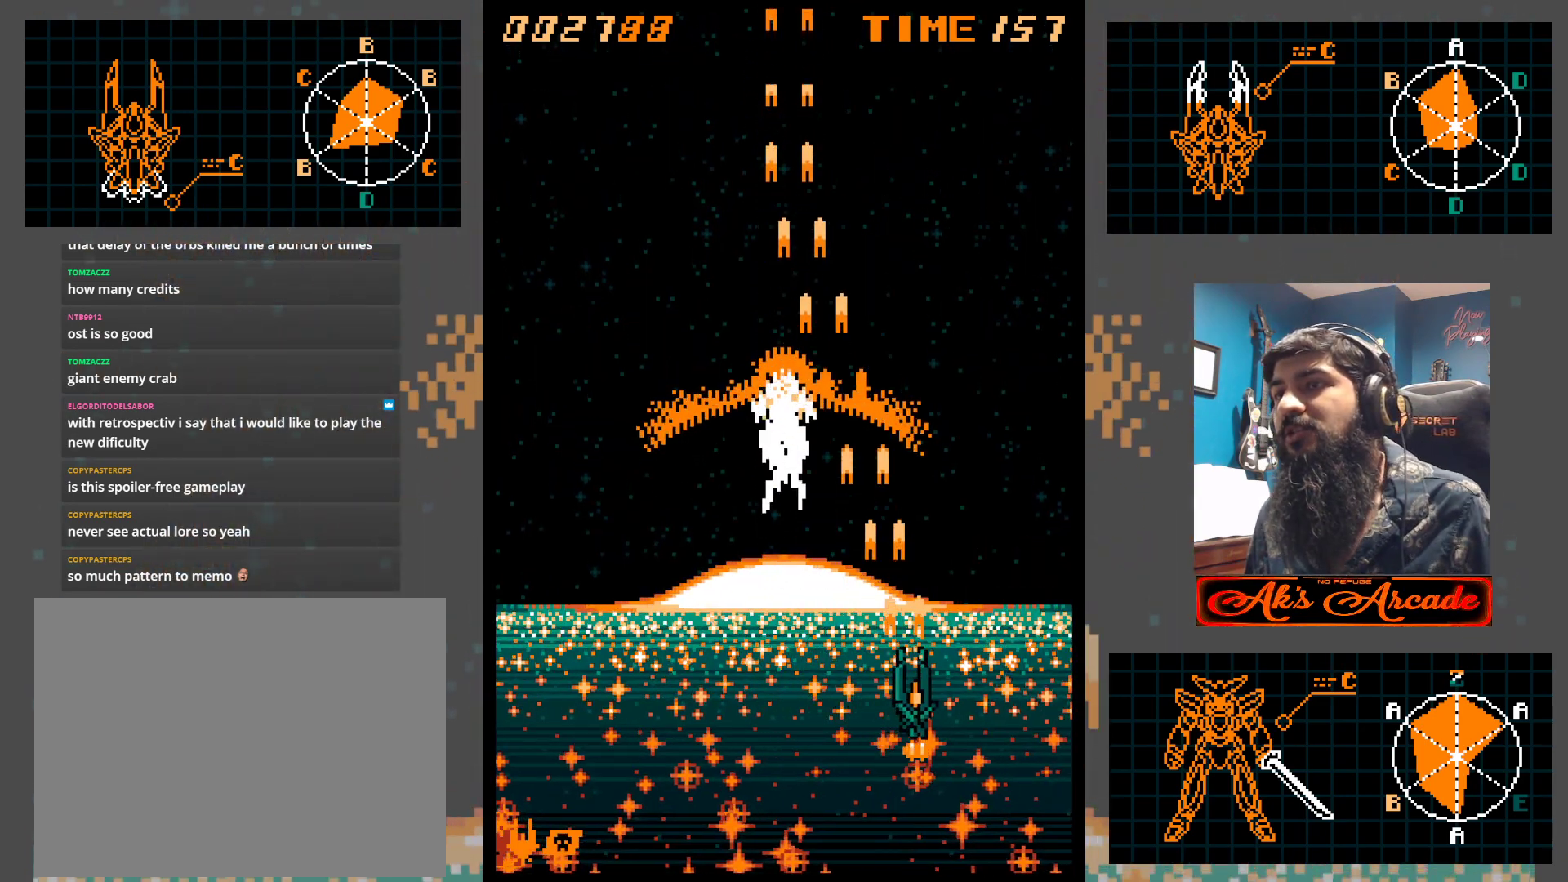
{"buttons": [], "left_stick": "left", "events": [[400, "left_stick", "left"]]}
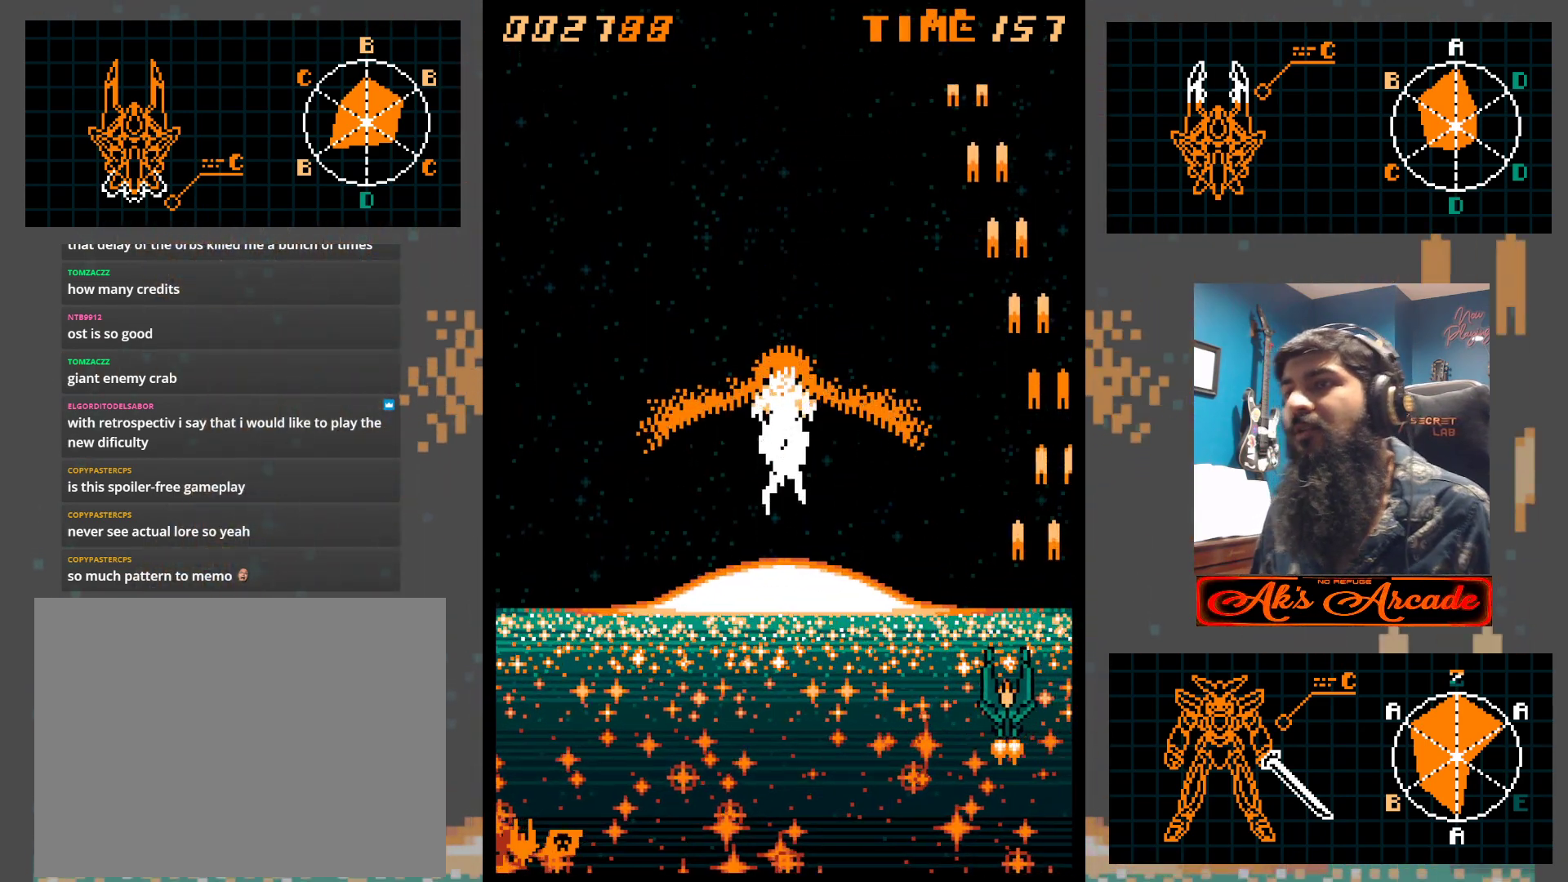
{"buttons": [], "left_stick": "left", "events": []}
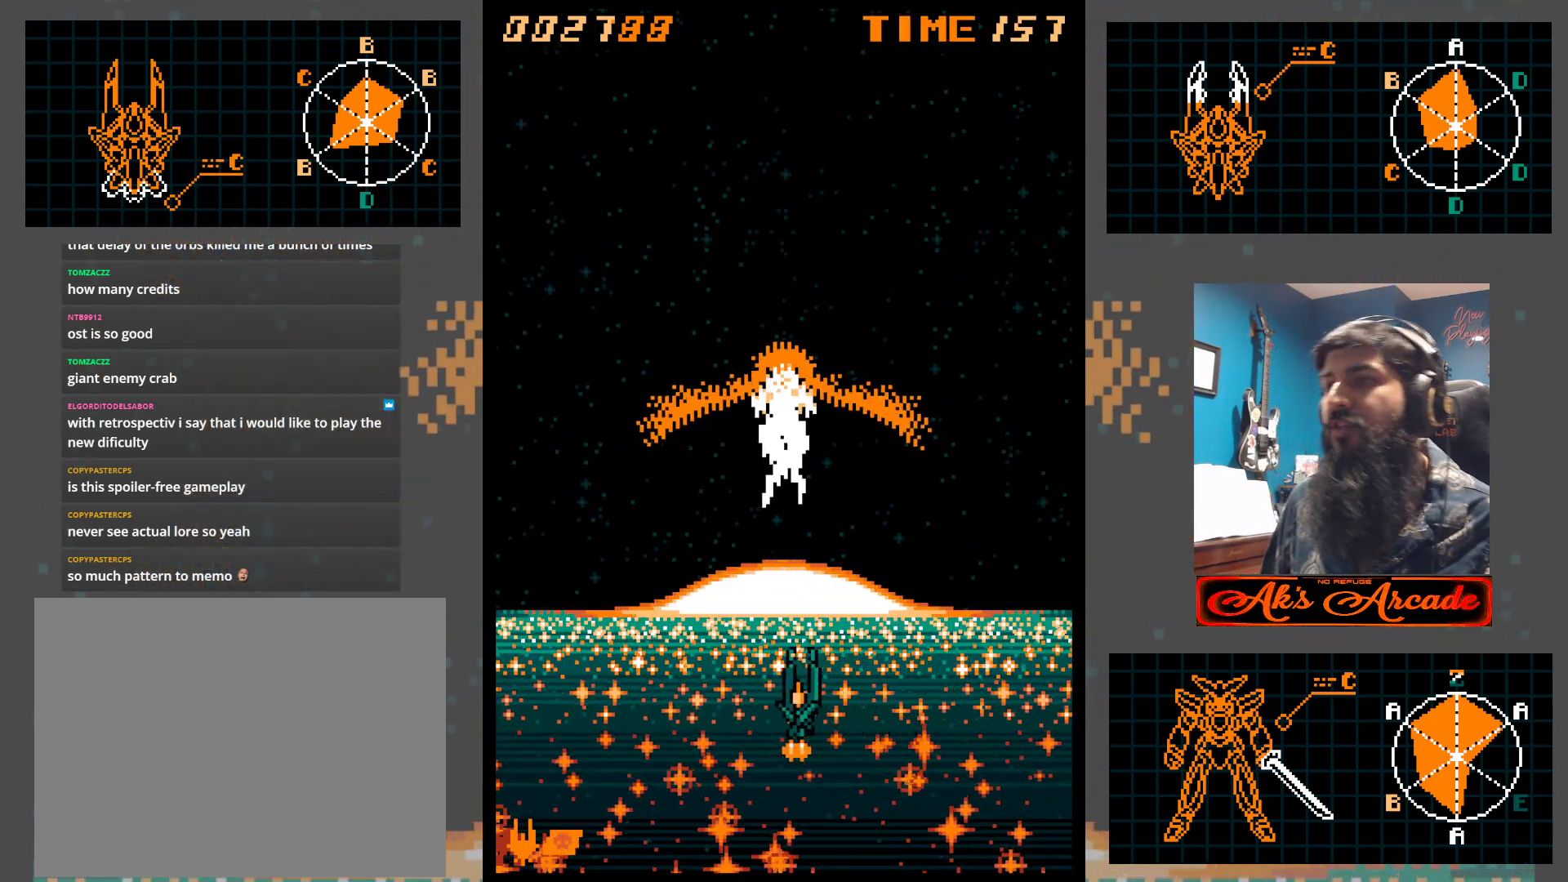
{"buttons": [], "left_stick": "right", "events": [[400, "left_stick", "right"]]}
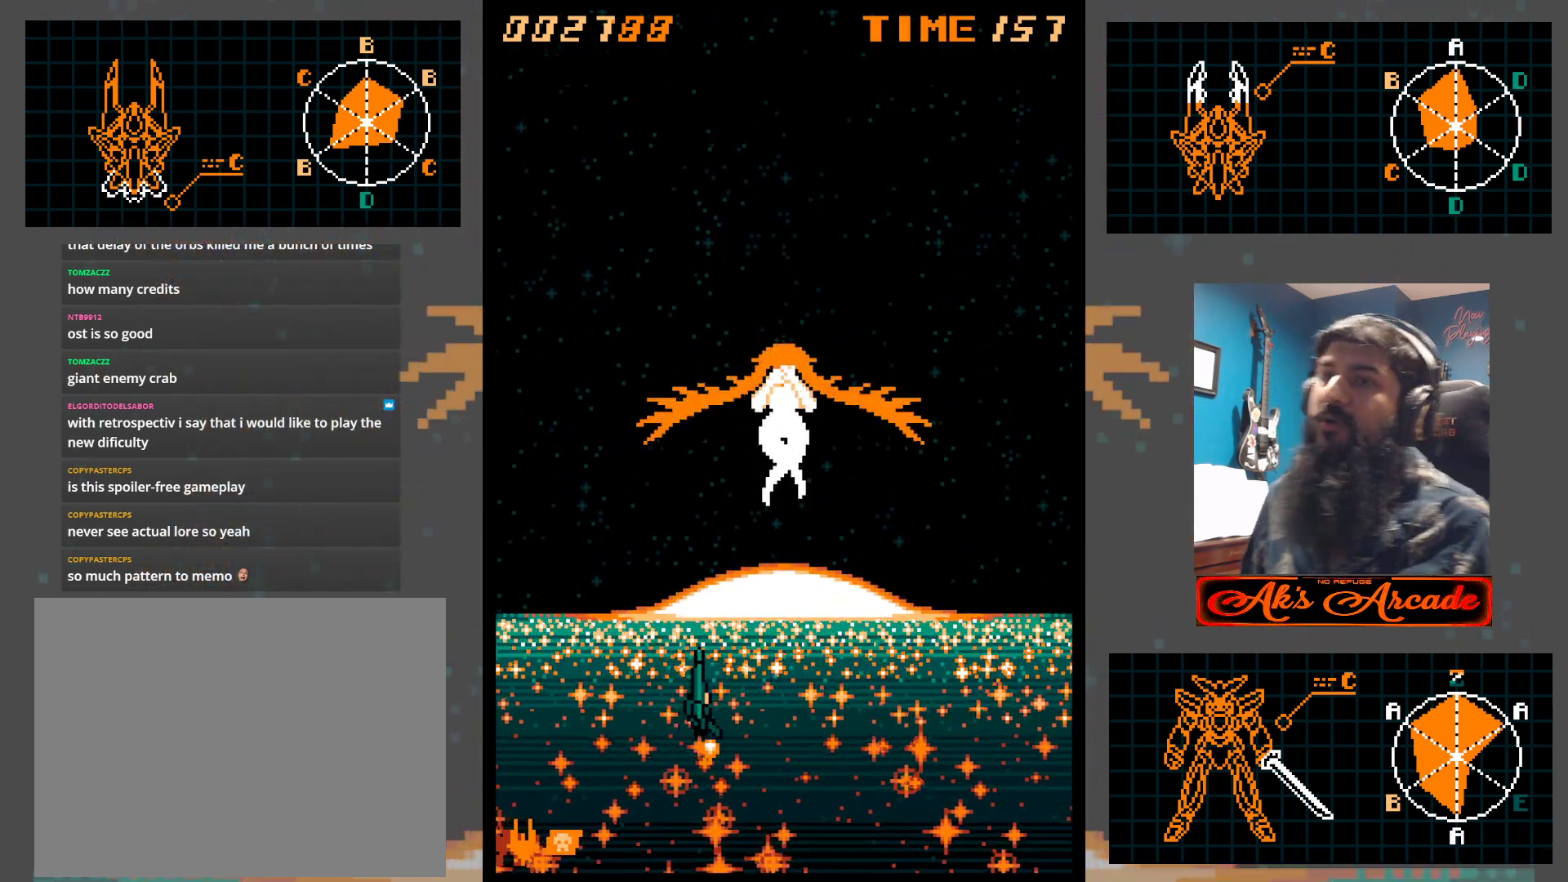
{"buttons": [], "left_stick": "right", "events": []}
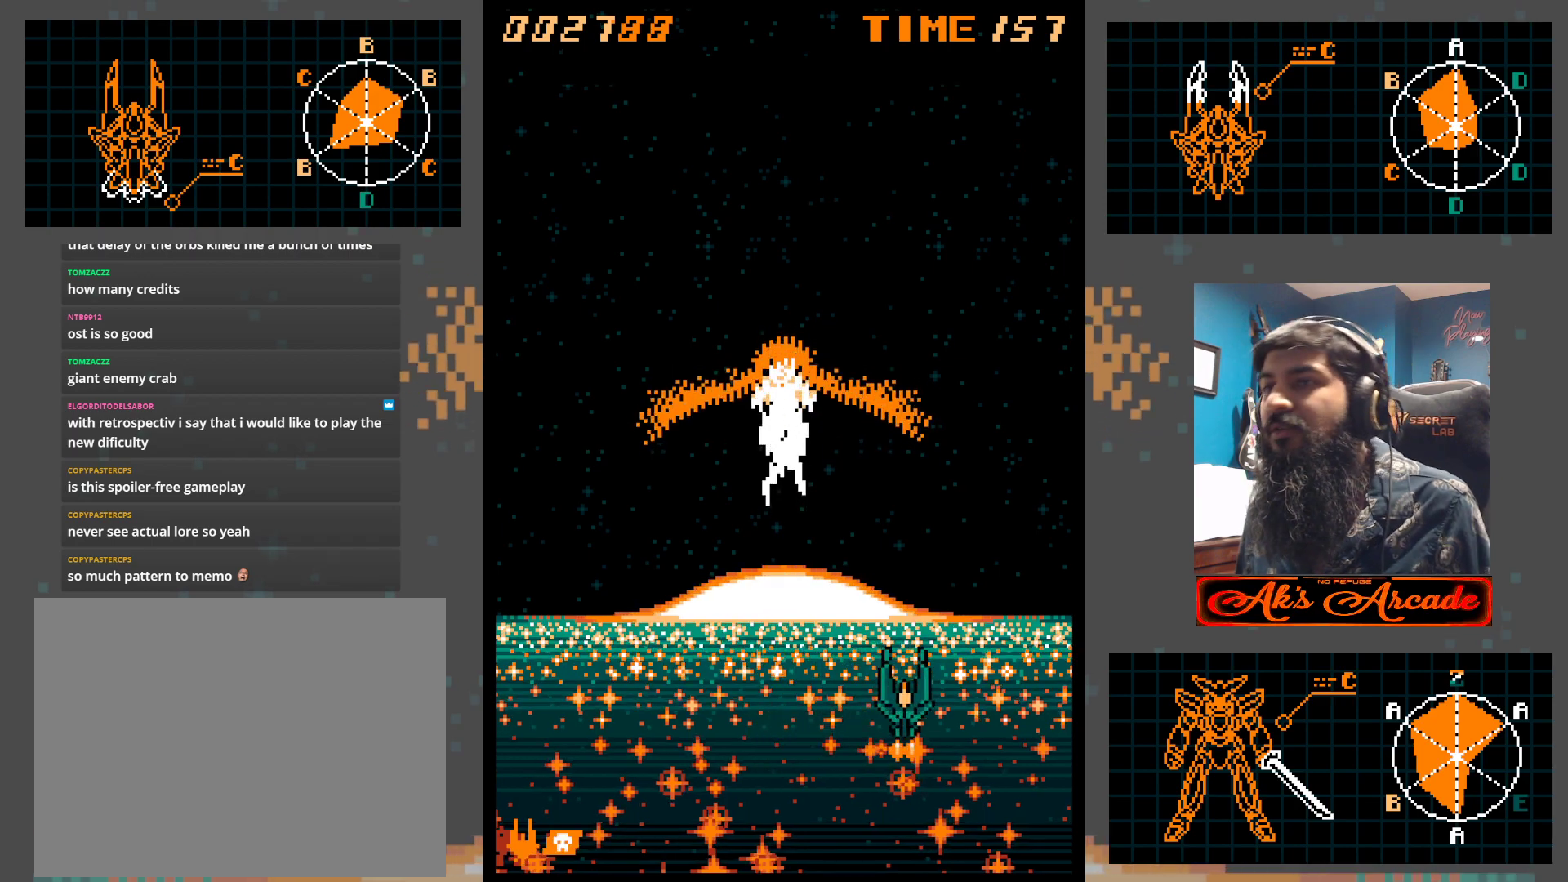
{"buttons": [], "left_stick": "left", "events": [[433, "left_stick", "left"]]}
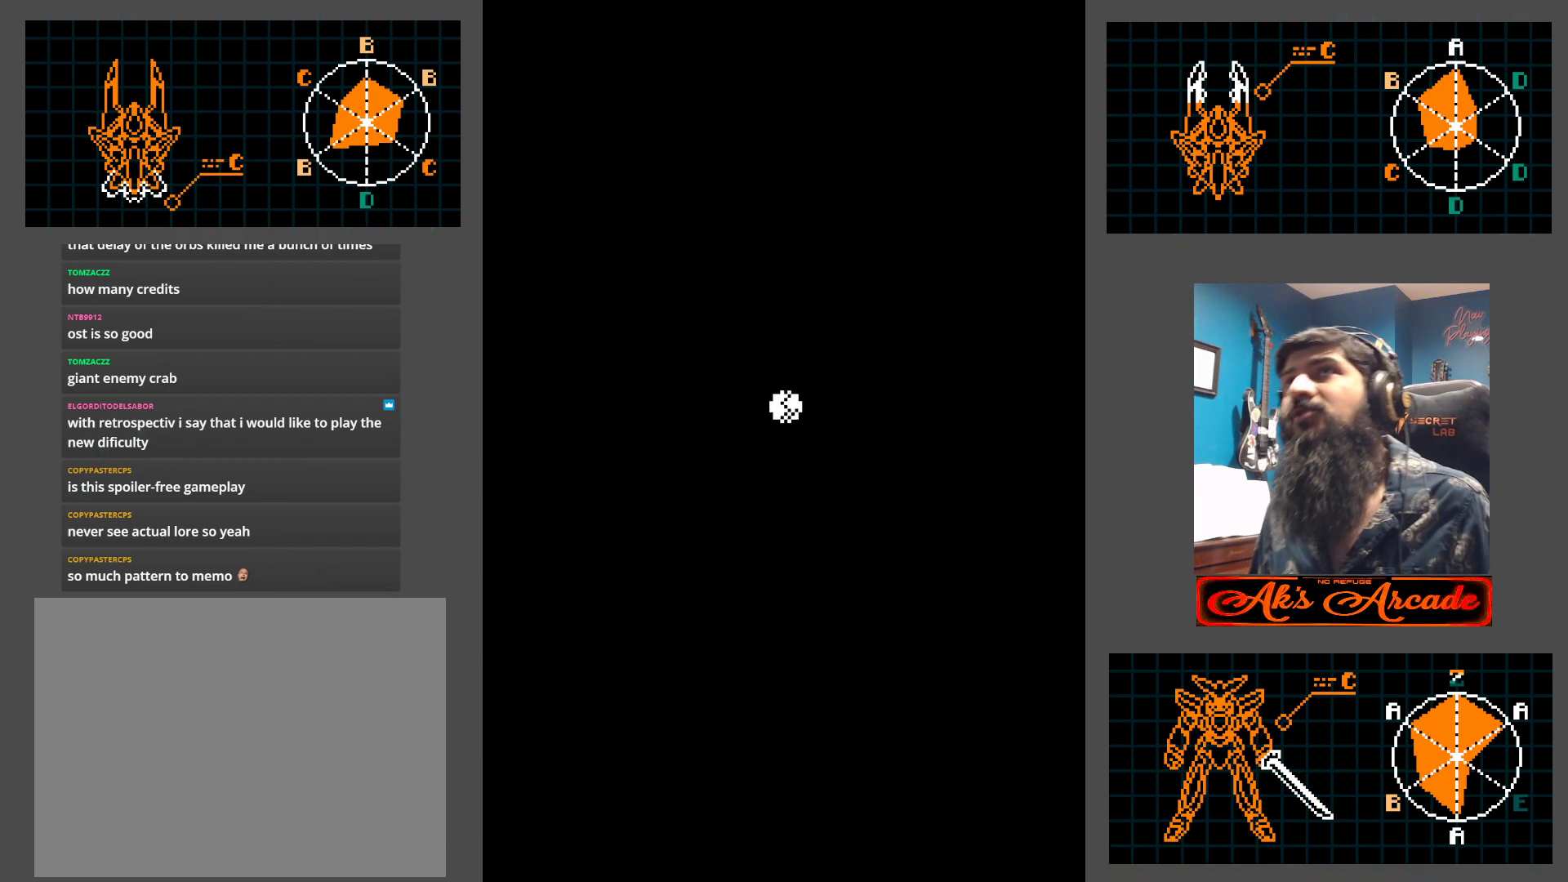
{"buttons": [], "left_stick": "center", "events": [[267, "left_stick", "center"]]}